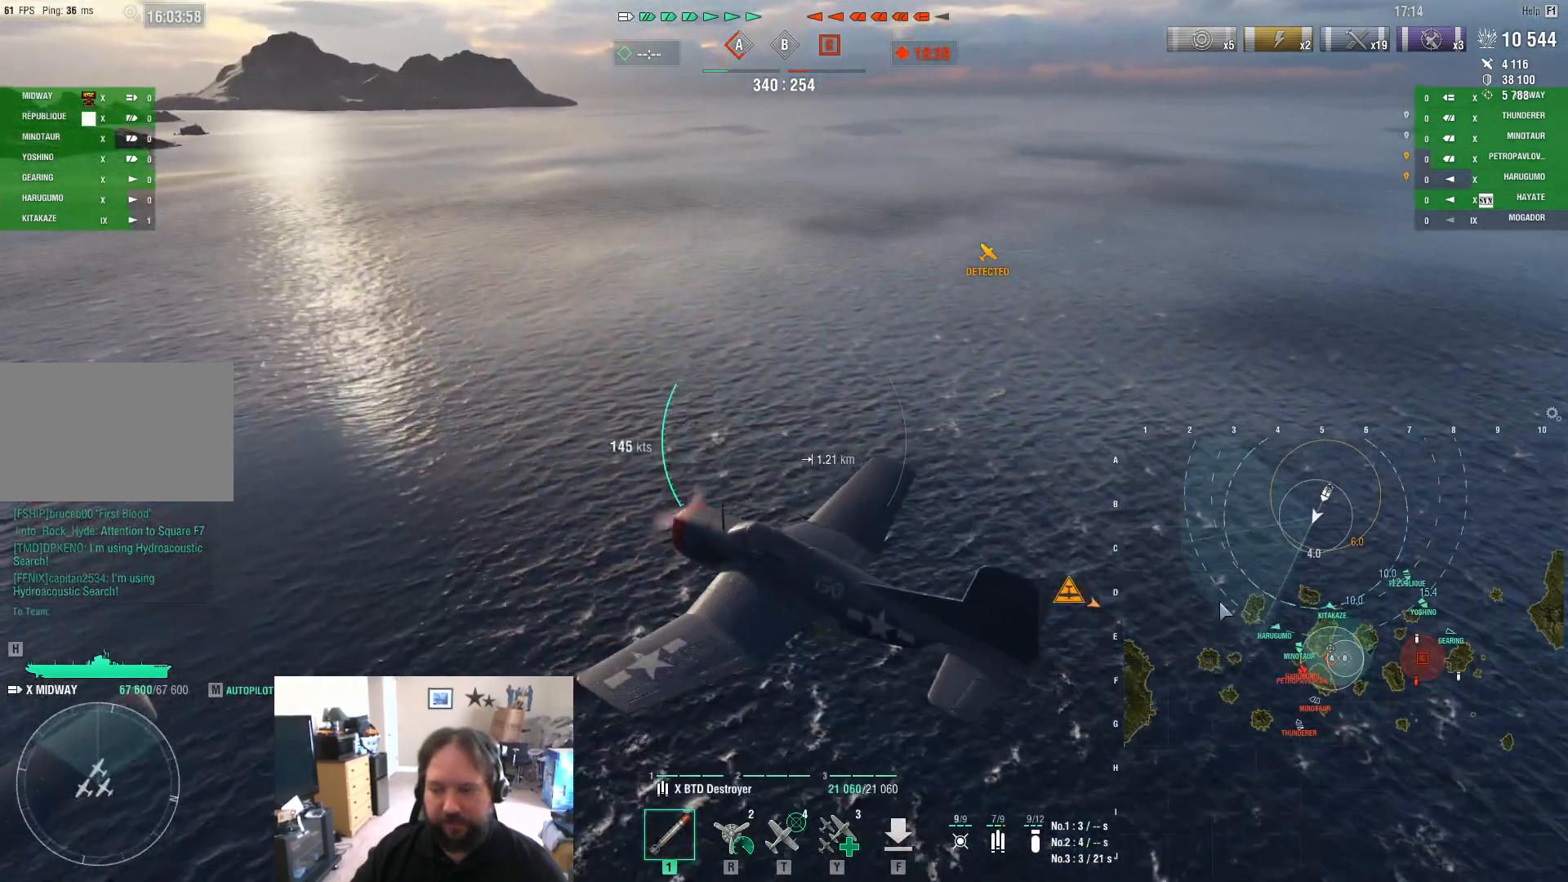
Gameplay with keyboard and mouse; each line is a JSON object with the keys and mouse buttons held at the frame after it. "events" lists presses ("down") and releases ("up") of "1", "2", "3", "4", "5", "a", "alt", "c", "caps_lock", "ctrl", "d", "e", "f", "g", "q", "r", "s", "shift", "space", "t", "tab", "v", "w", "x", "z", "mouse_left", "mouse_wheel" and "mouse_right" between this image and that frame as [ms after this image, input, new state], when the widget could be followed in between. "mouse_left", "mouse_wheel", "mouse_right" = the "left", "wheel", "right" buttons of the "mouse" list. No other keys are recorded. "wheel" means that the mouse wheel is clicked or scrolled. "mouse_move" is the direction in which the mouse moves at that frame (one of eight, or "still"), when it could be read.
{"keys": ["w"], "mouse": [], "mouse_move": "still", "events": [[183, "ctrl", "up"], [317, "w", "down"]]}
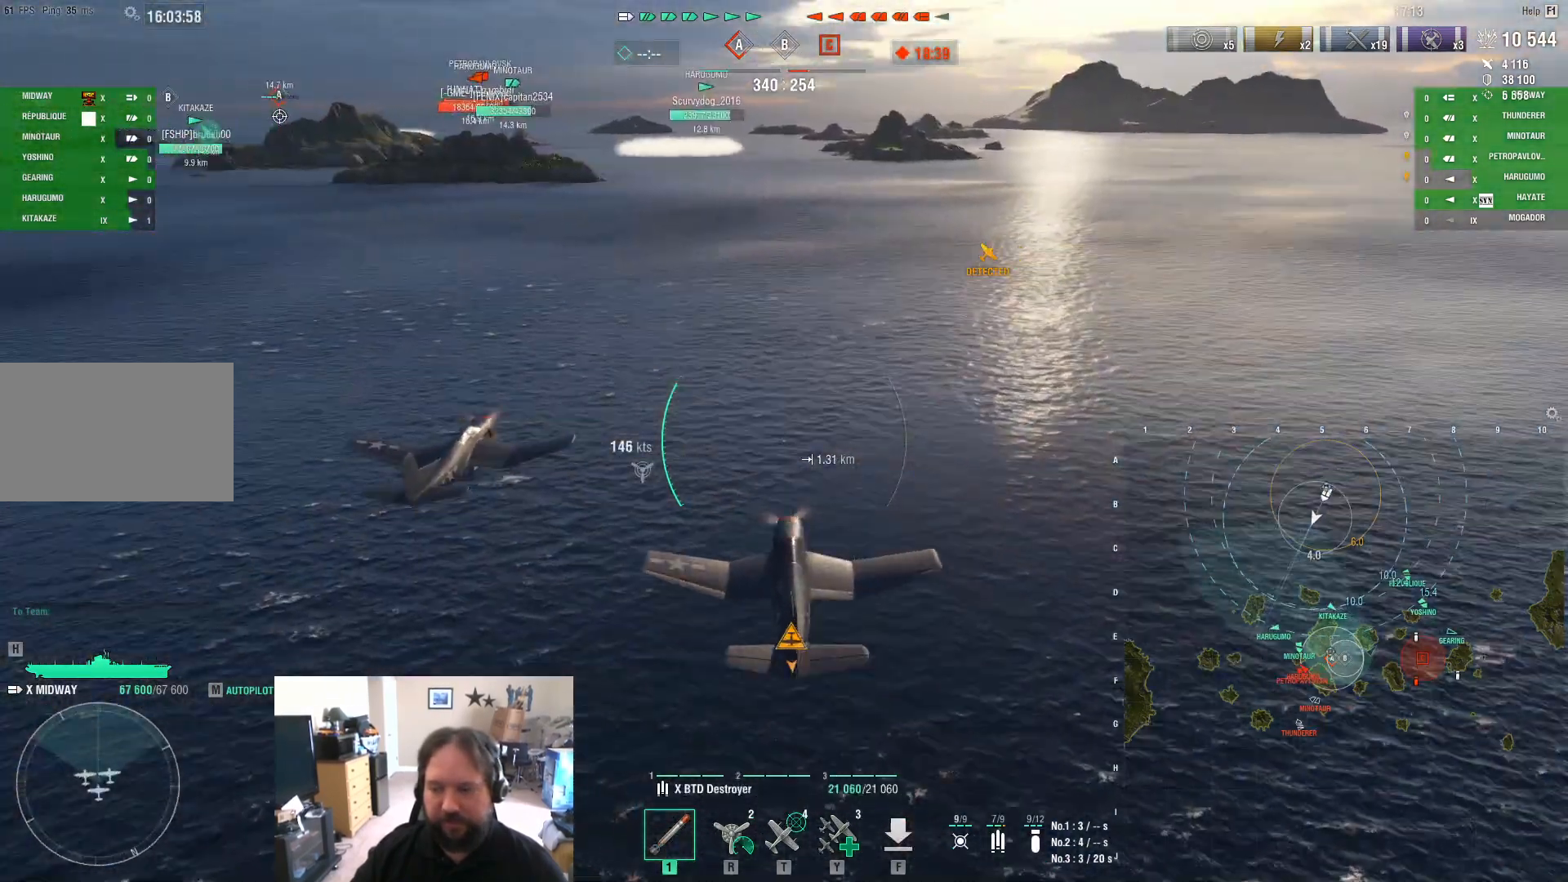
{"keys": ["a", "w"], "mouse": [], "mouse_move": "still", "events": [[300, "a", "down"]]}
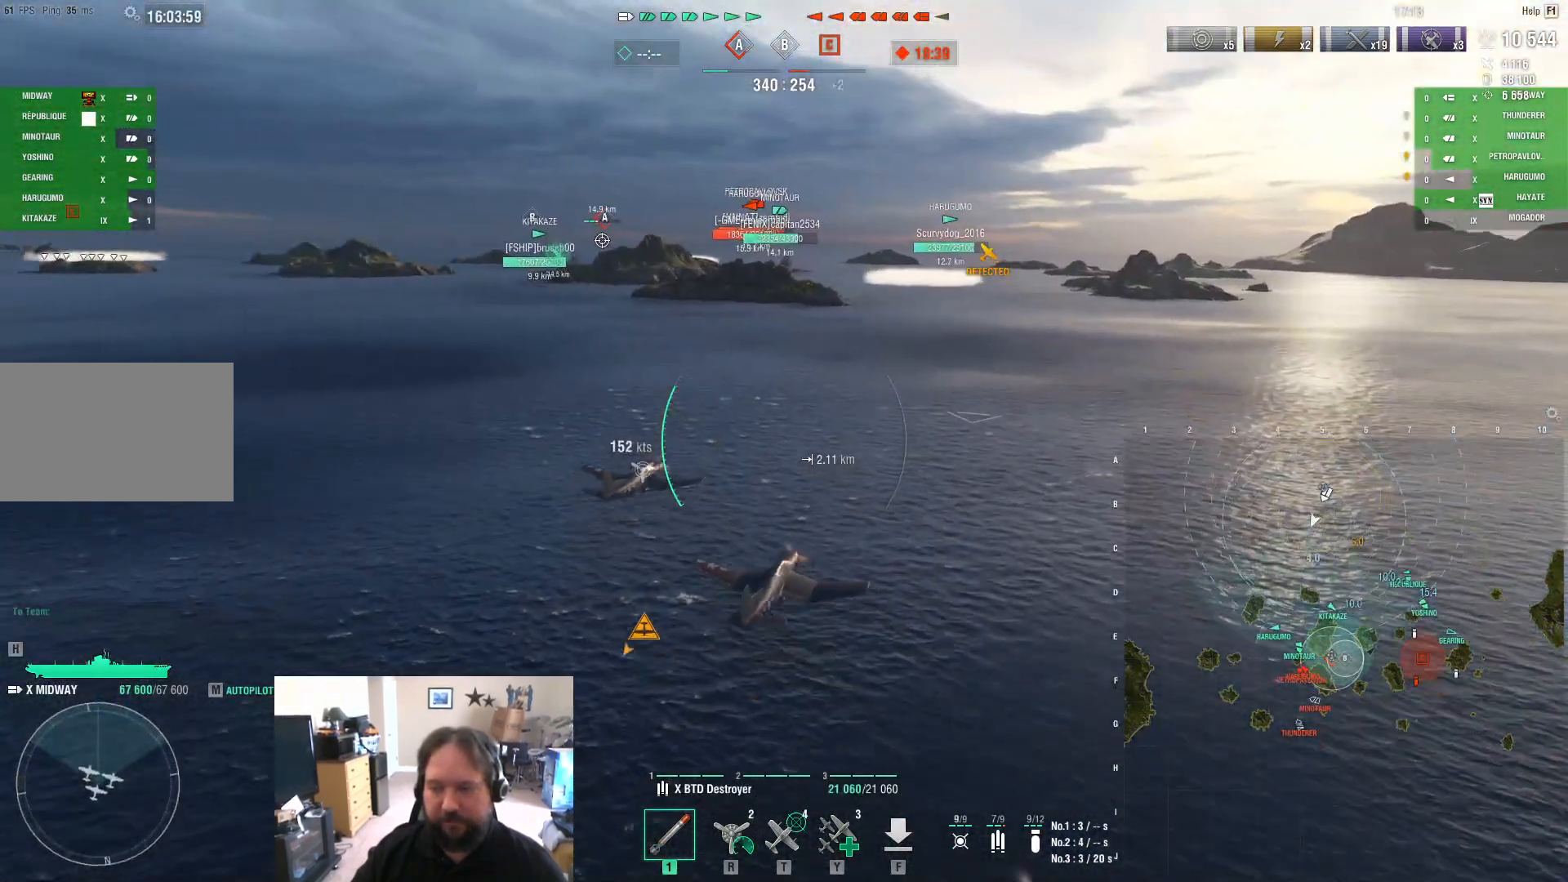
{"keys": ["a", "w"], "mouse": [], "mouse_move": "still", "events": []}
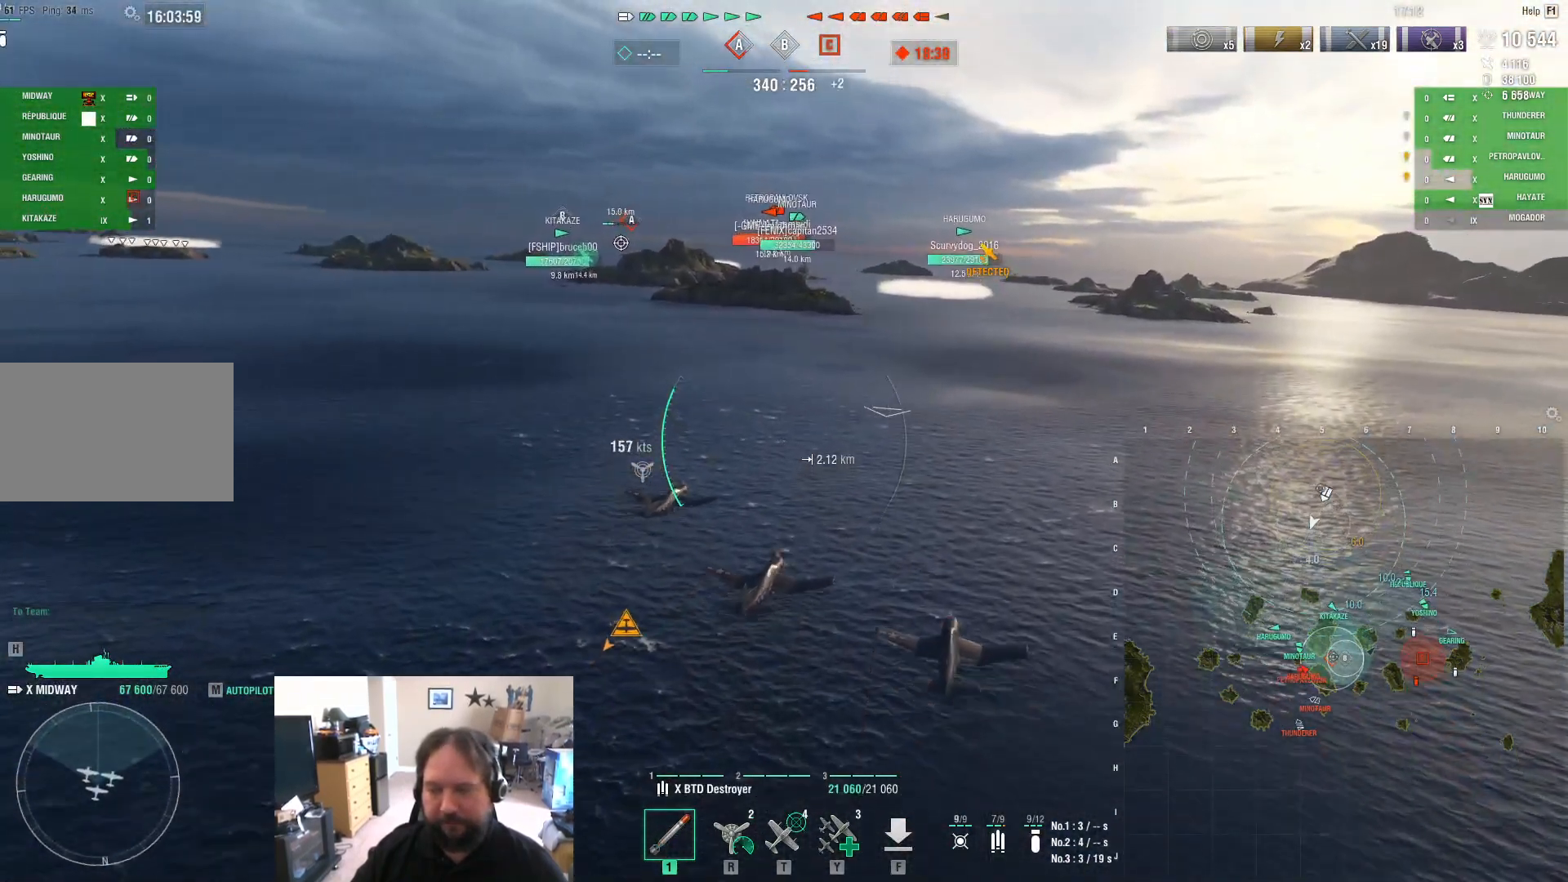
{"keys": ["w"], "mouse": [], "mouse_move": "still", "events": [[267, "a", "up"]]}
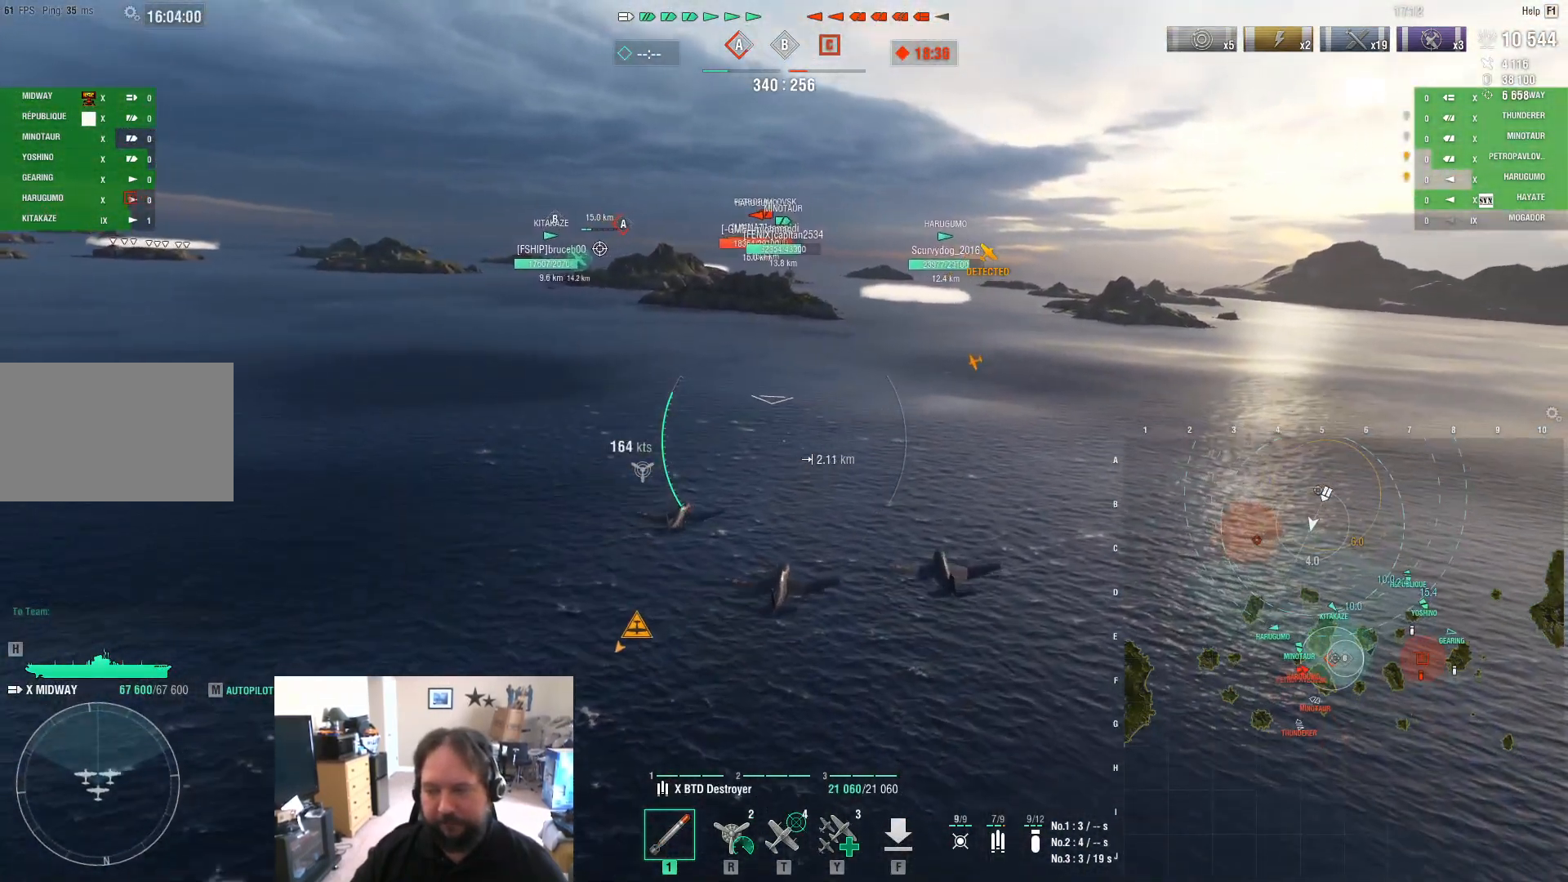
{"keys": ["w"], "mouse": [], "mouse_move": "still", "events": []}
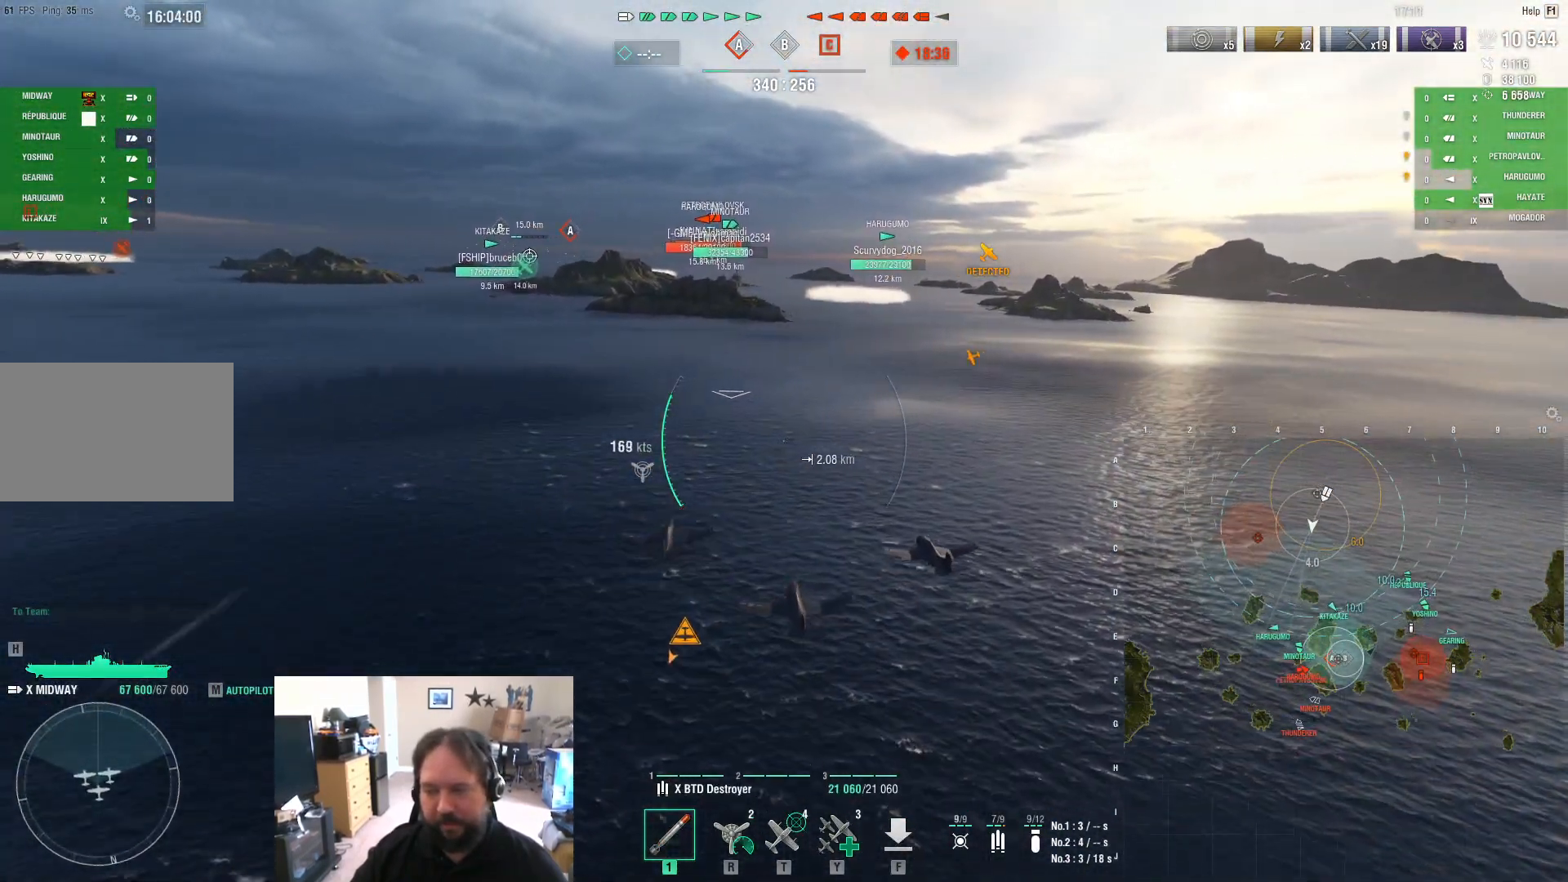
{"keys": ["w"], "mouse": [], "mouse_move": "still", "events": []}
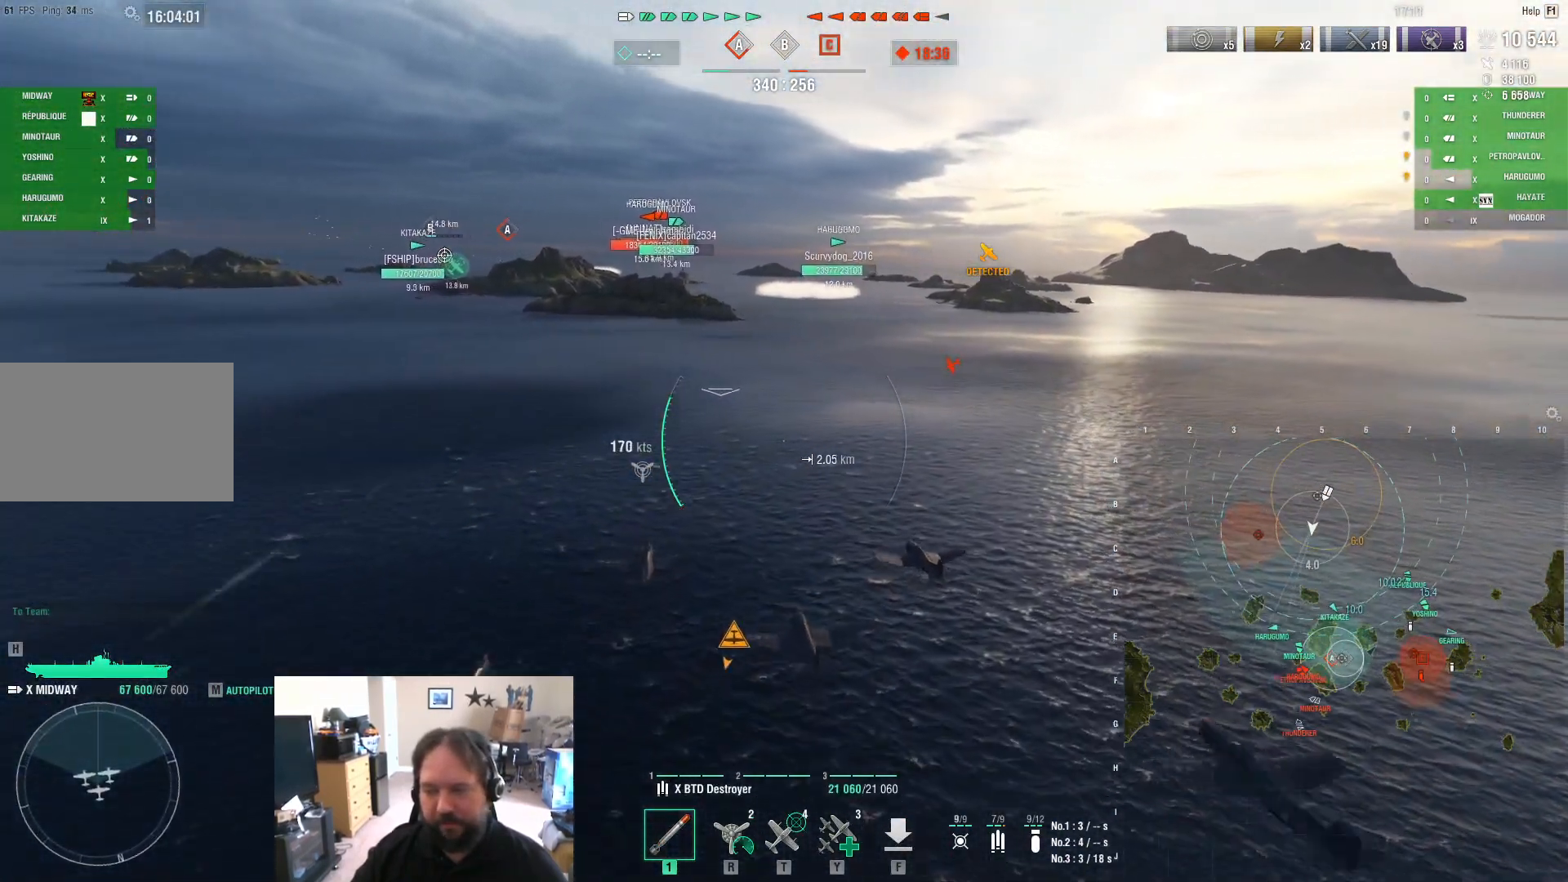
{"keys": ["d"], "mouse": [], "mouse_move": "still", "events": [[417, "d", "down"], [467, "w", "up"]]}
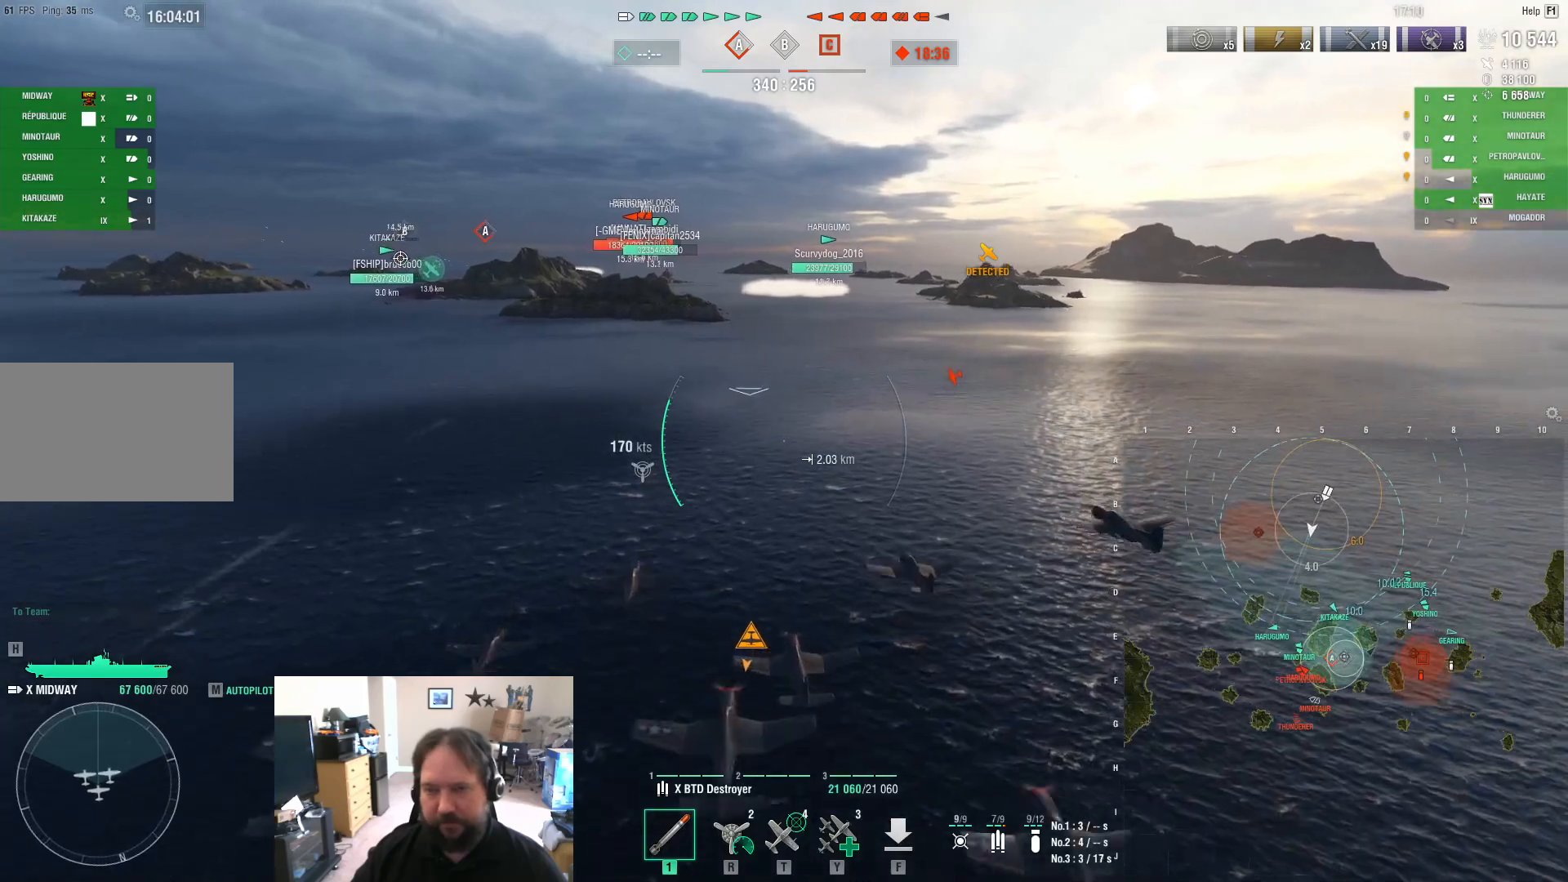
{"keys": [], "mouse": [], "mouse_move": "still", "events": [[100, "d", "up"]]}
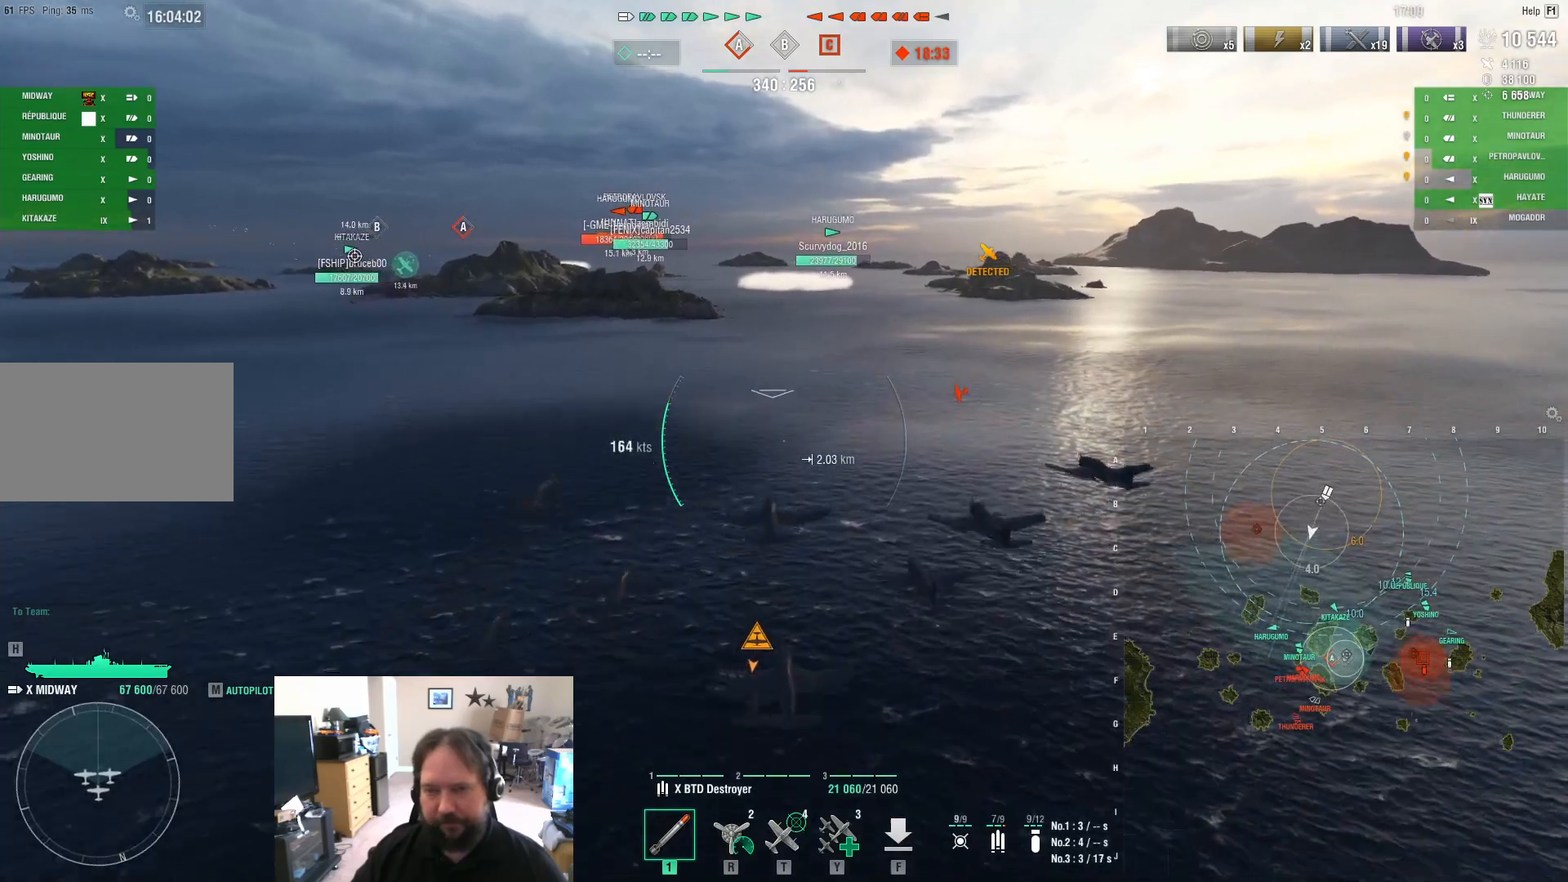
{"keys": ["w"], "mouse": [], "mouse_move": "up-right", "events": [[167, "w", "down"]]}
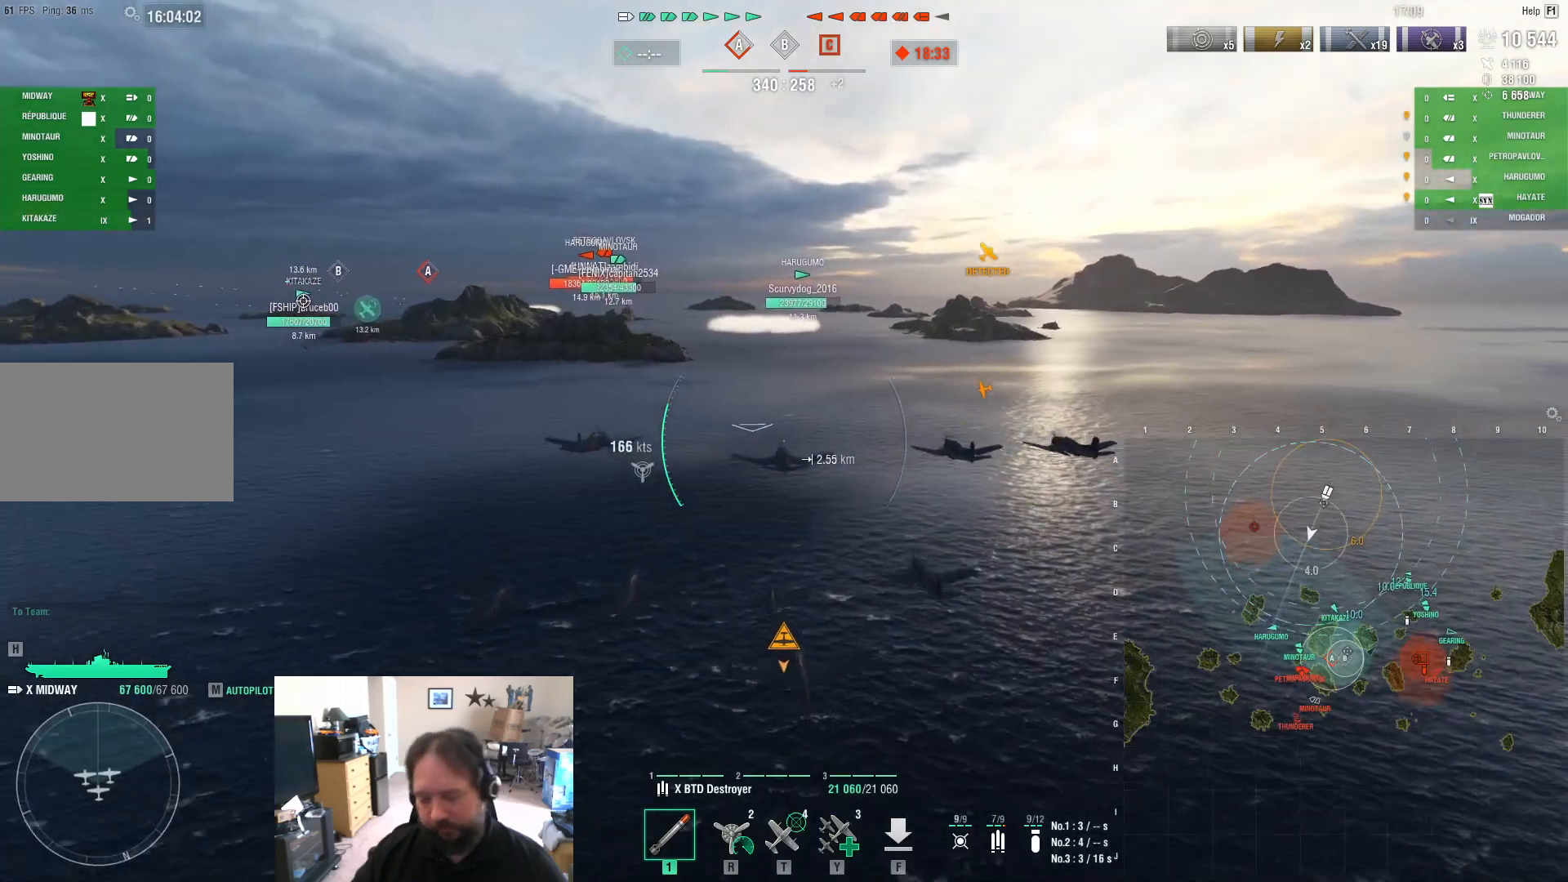
{"keys": ["w"], "mouse": [], "mouse_move": "still", "events": []}
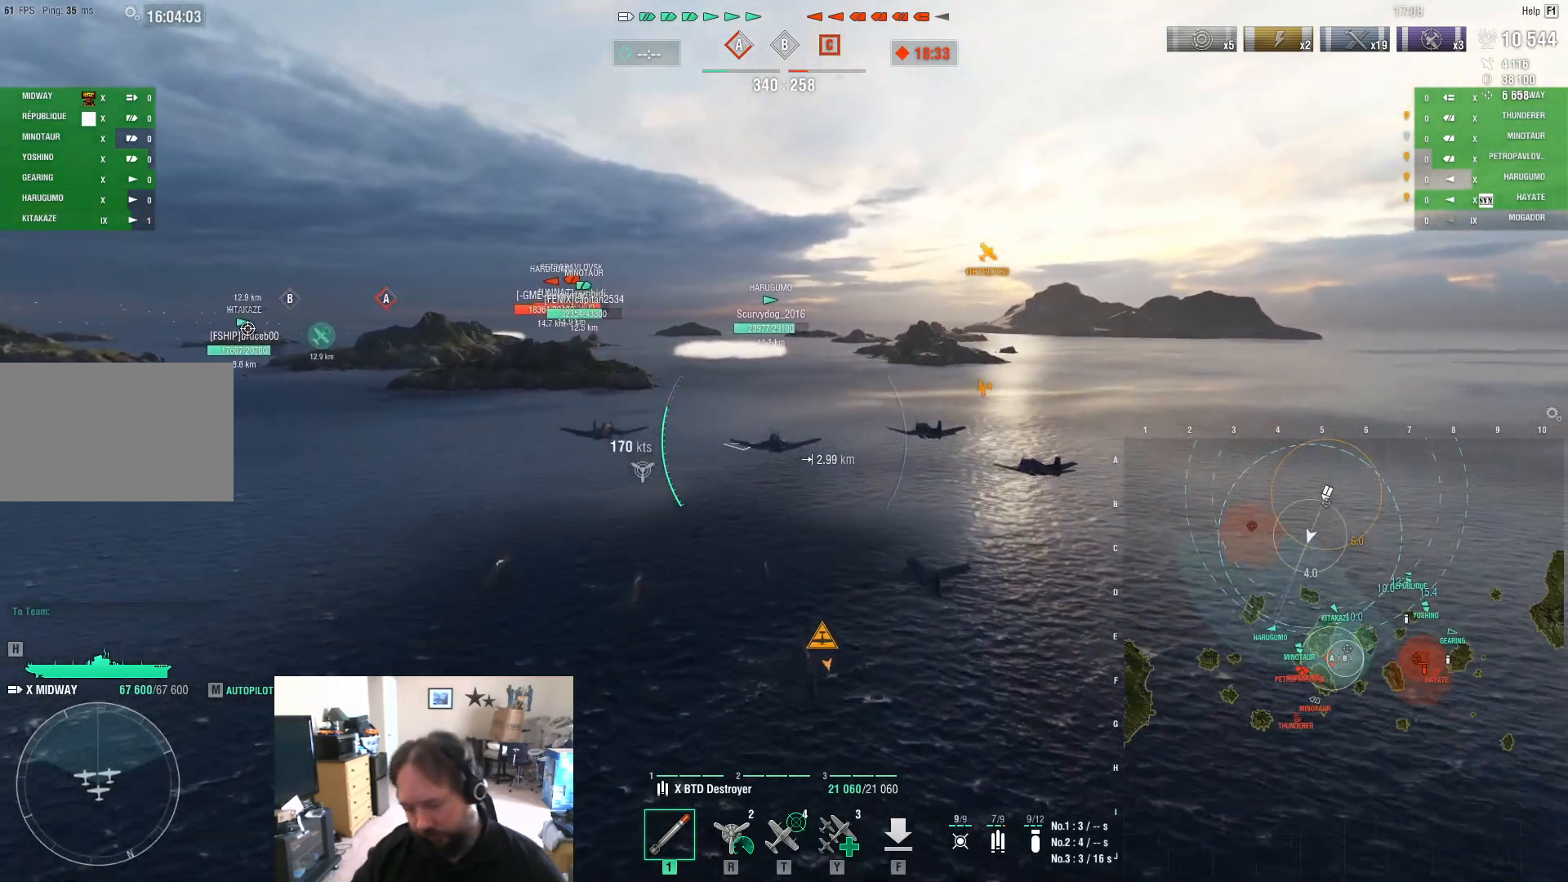
{"keys": ["w"], "mouse": [], "mouse_move": "still", "events": []}
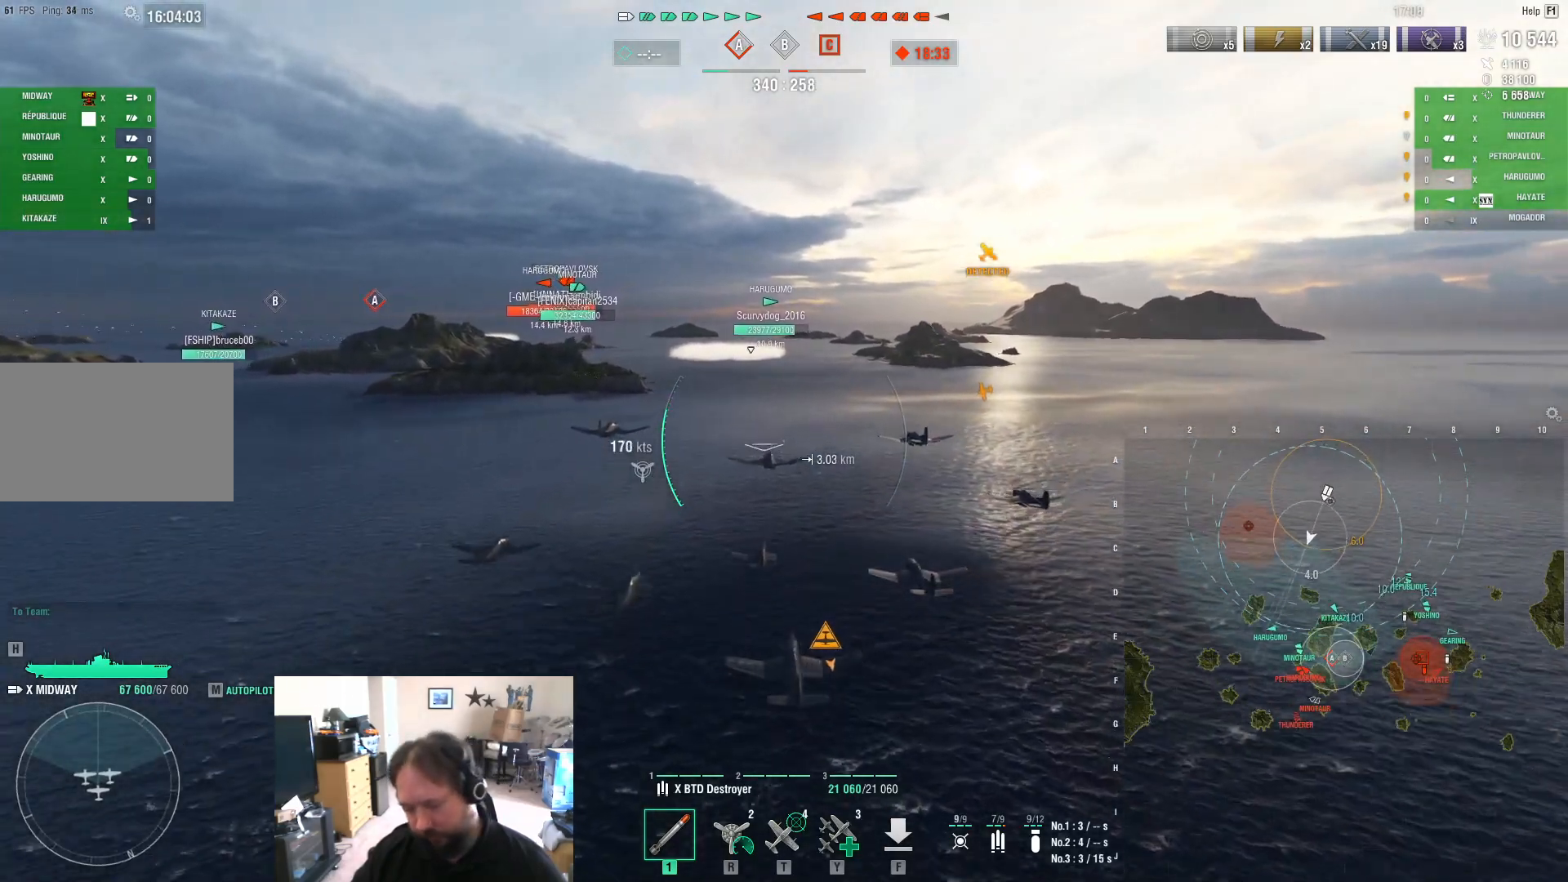
{"keys": ["w"], "mouse": [], "mouse_move": "still", "events": []}
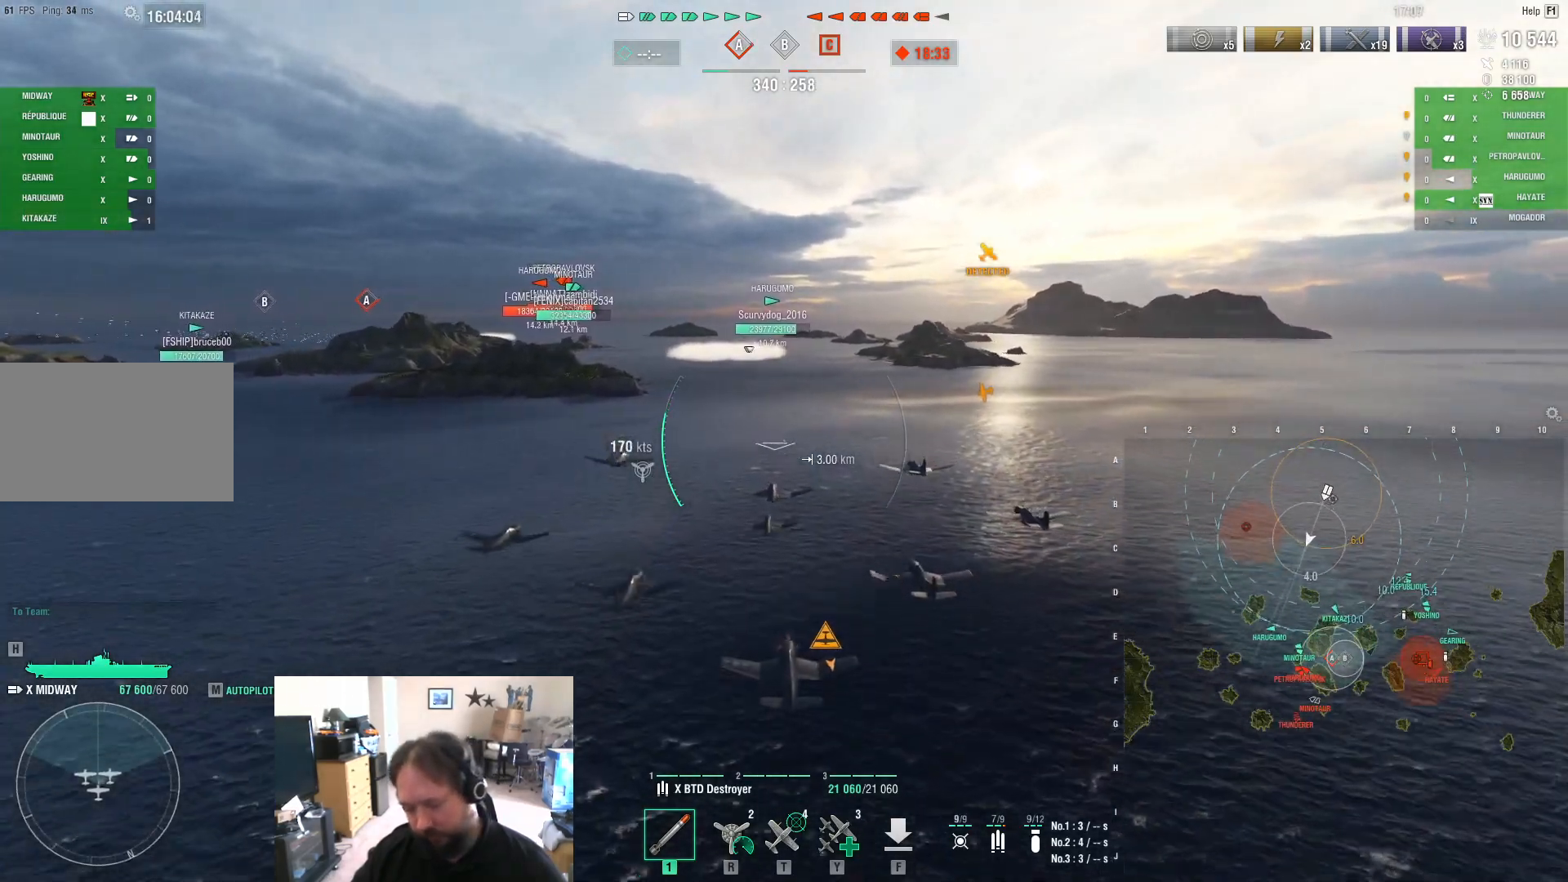
{"keys": [], "mouse": [], "mouse_move": "still", "events": [[33, "w", "up"]]}
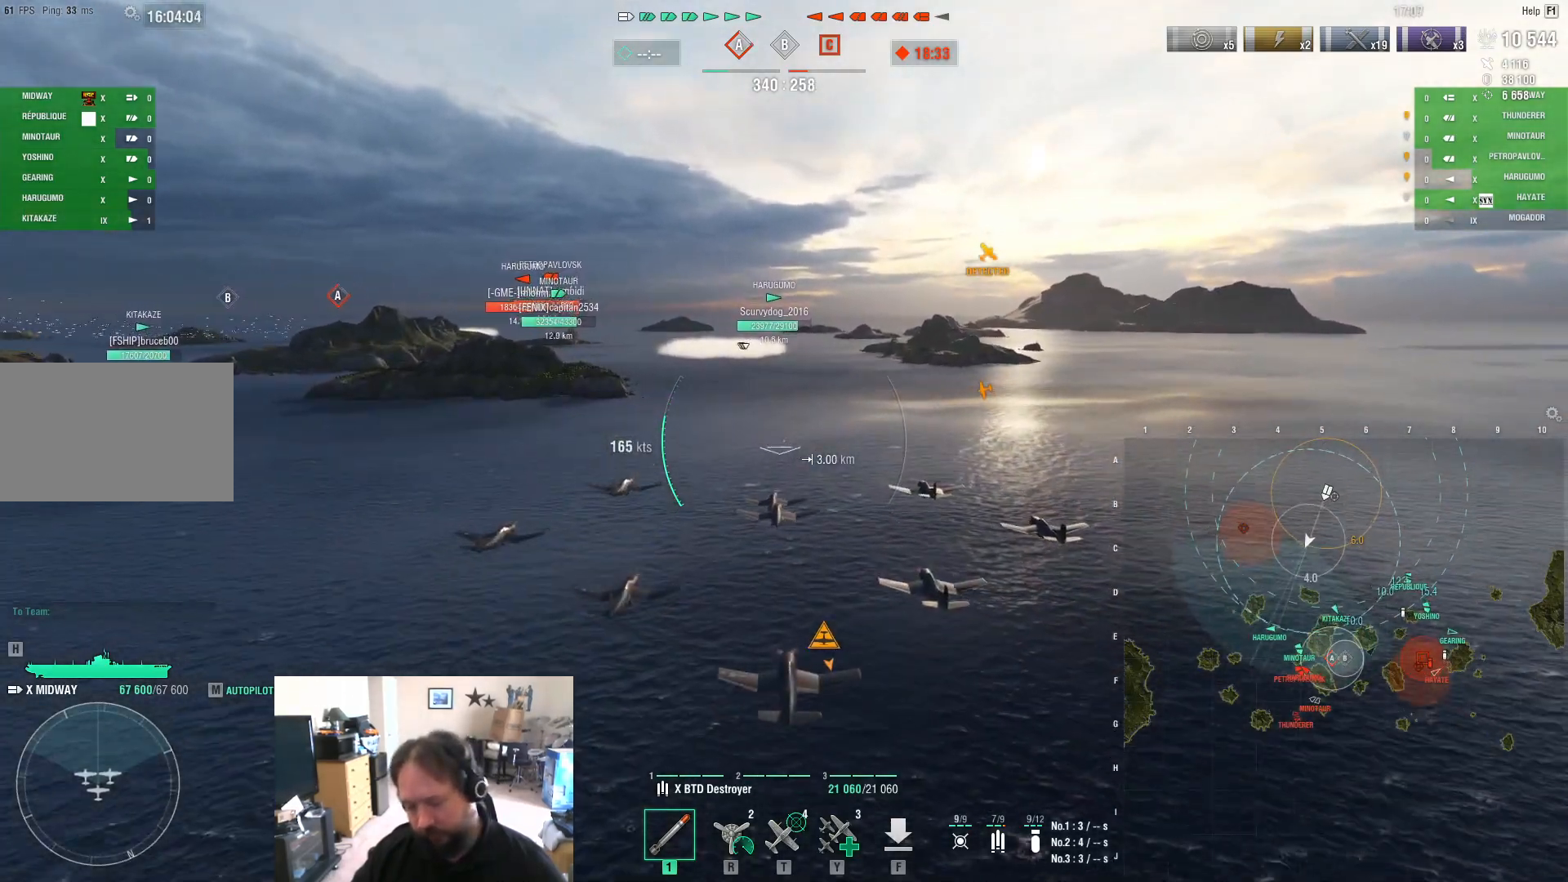
{"keys": [], "mouse": [], "mouse_move": "still", "events": []}
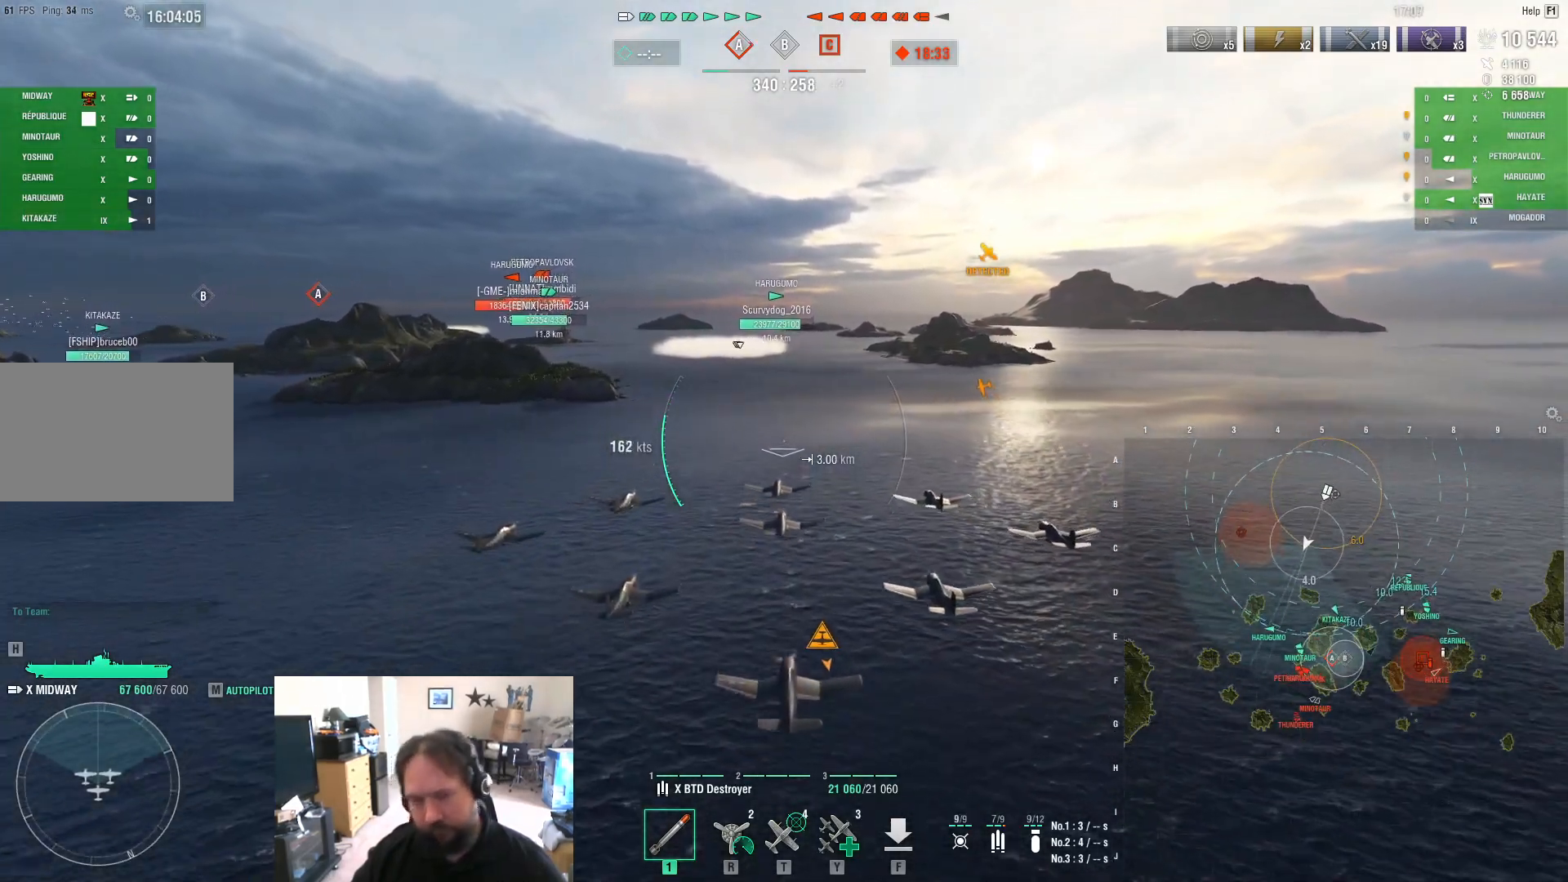
{"keys": ["w"], "mouse": [], "mouse_move": "still", "events": [[167, "w", "down"]]}
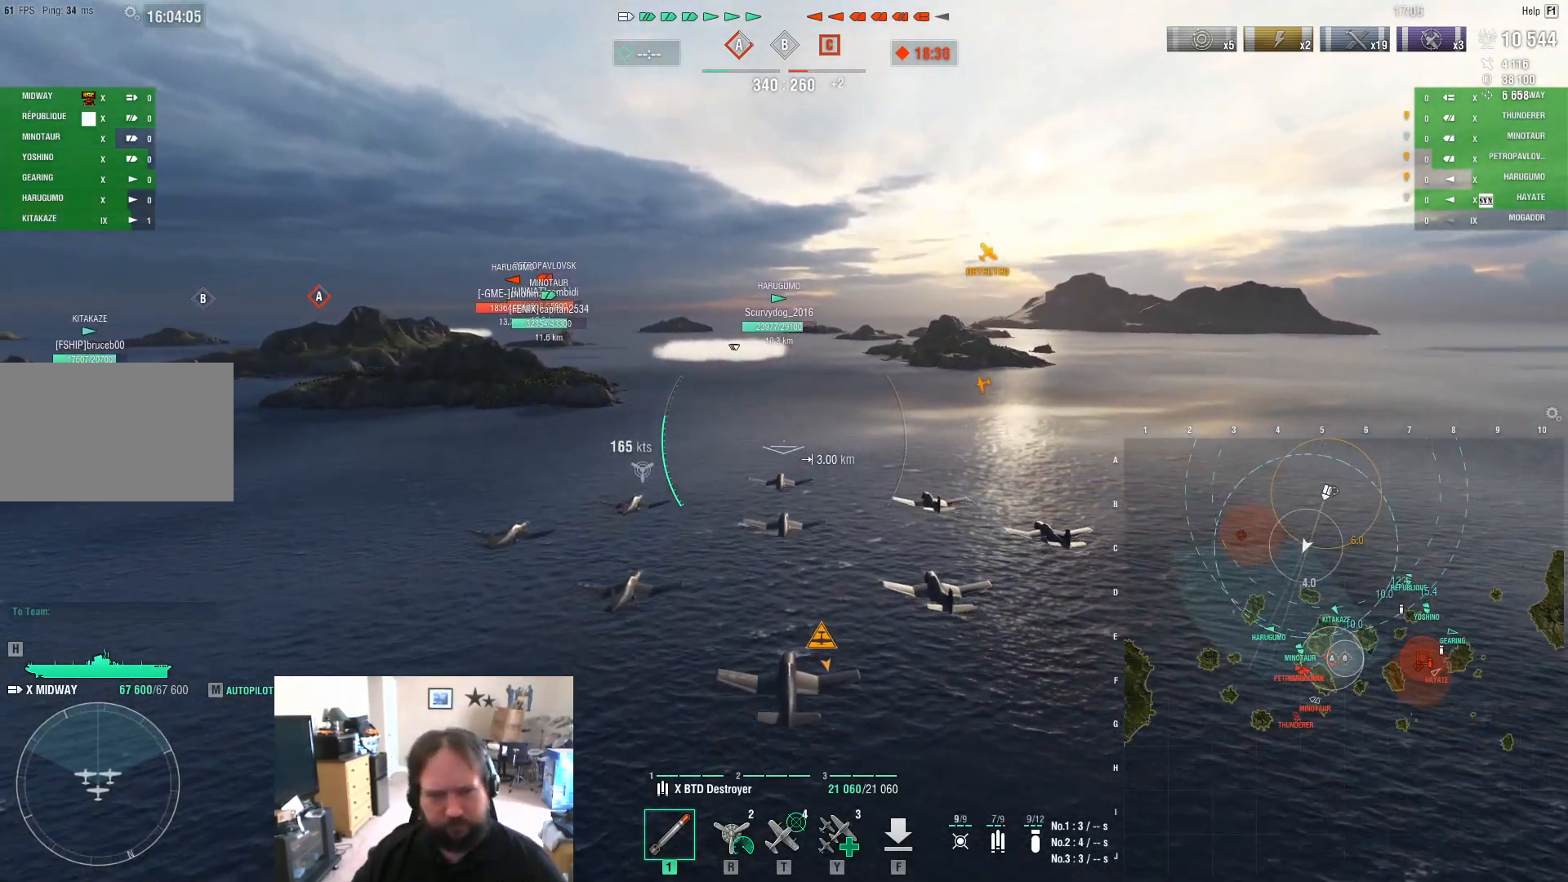
{"keys": ["w"], "mouse": [], "mouse_move": "still", "events": []}
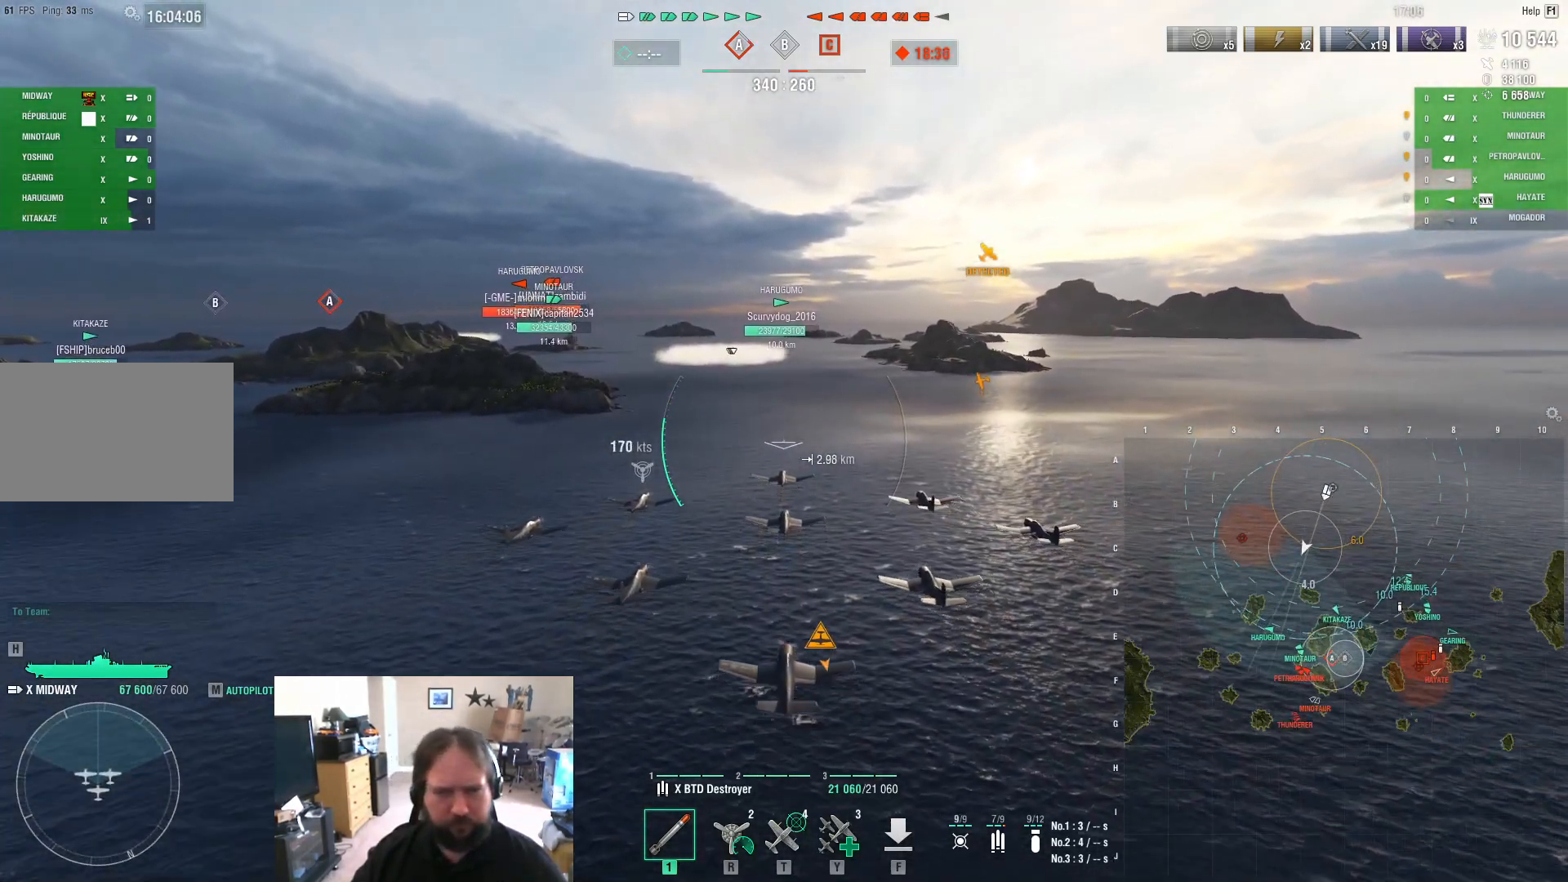
{"keys": ["w"], "mouse": [], "mouse_move": "still", "events": []}
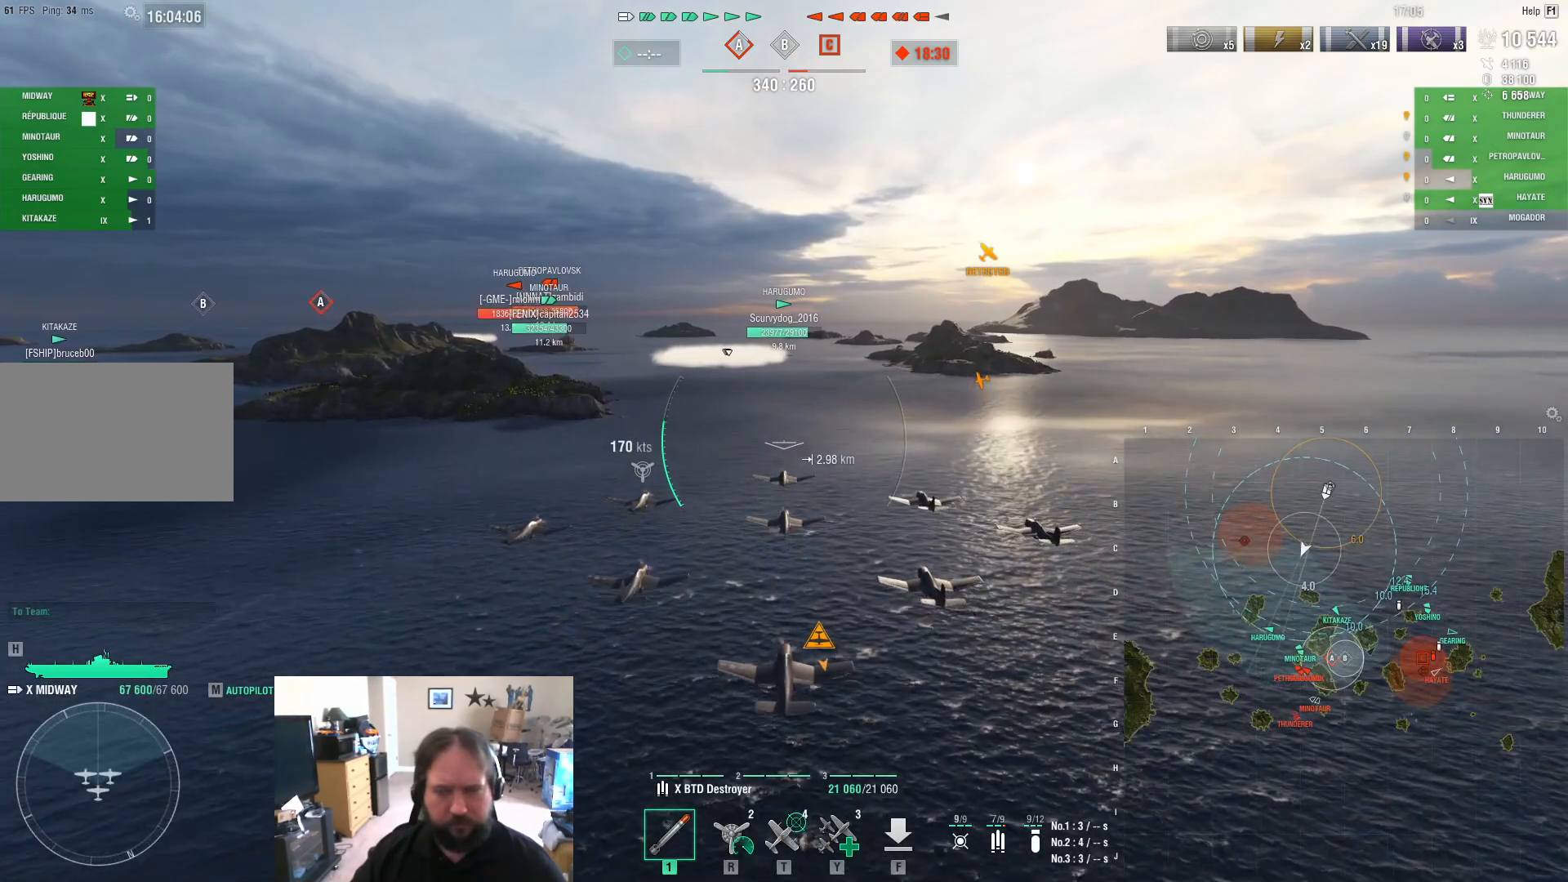
{"keys": ["w"], "mouse": [], "mouse_move": "still", "events": []}
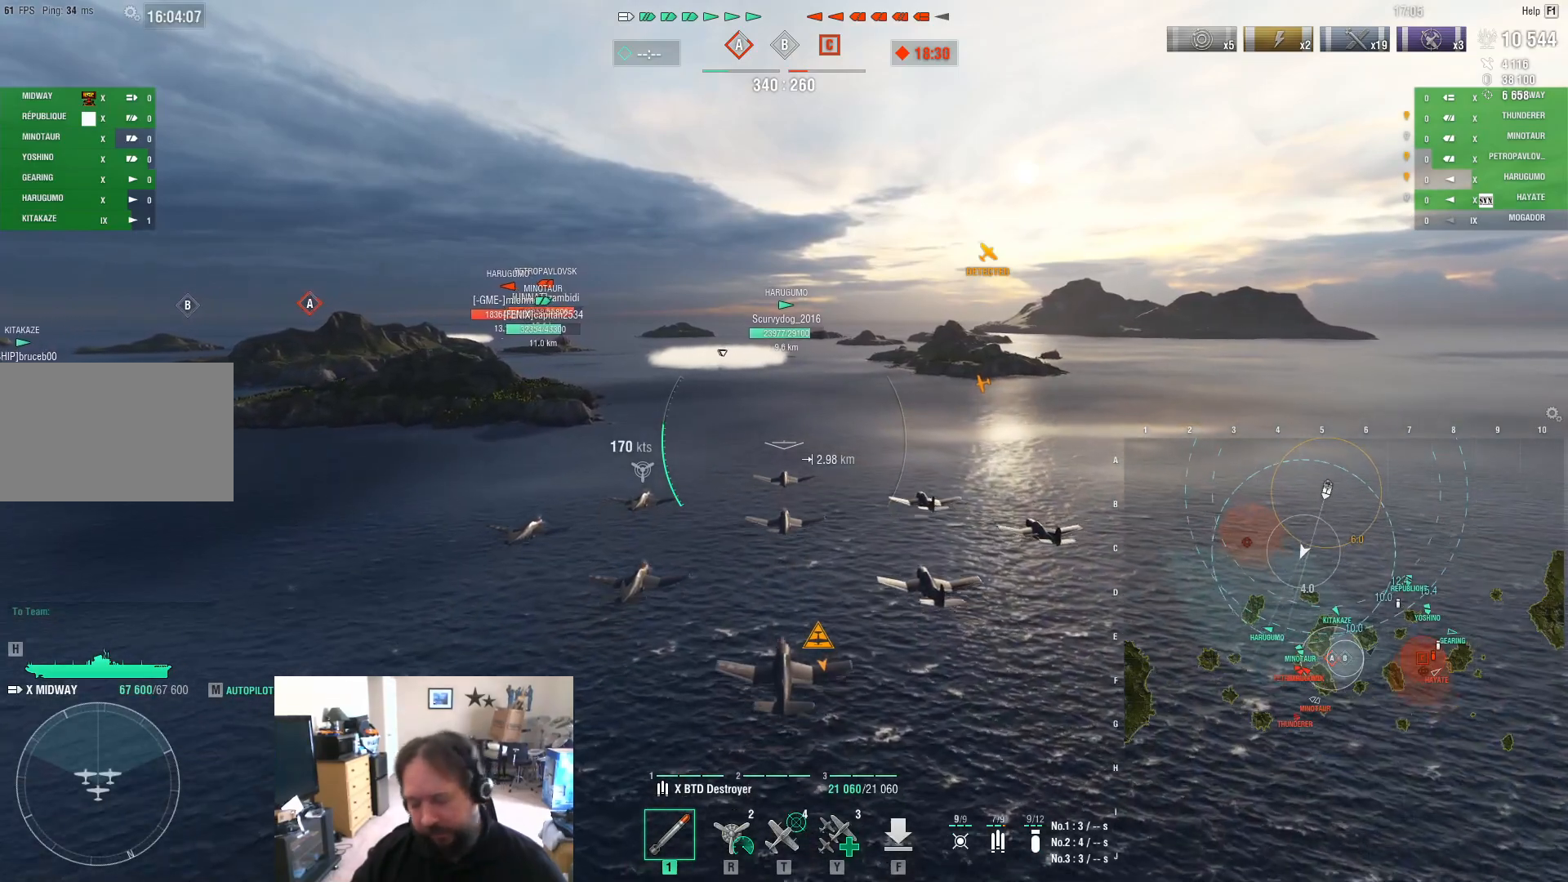
{"keys": ["w"], "mouse": [], "mouse_move": "still", "events": []}
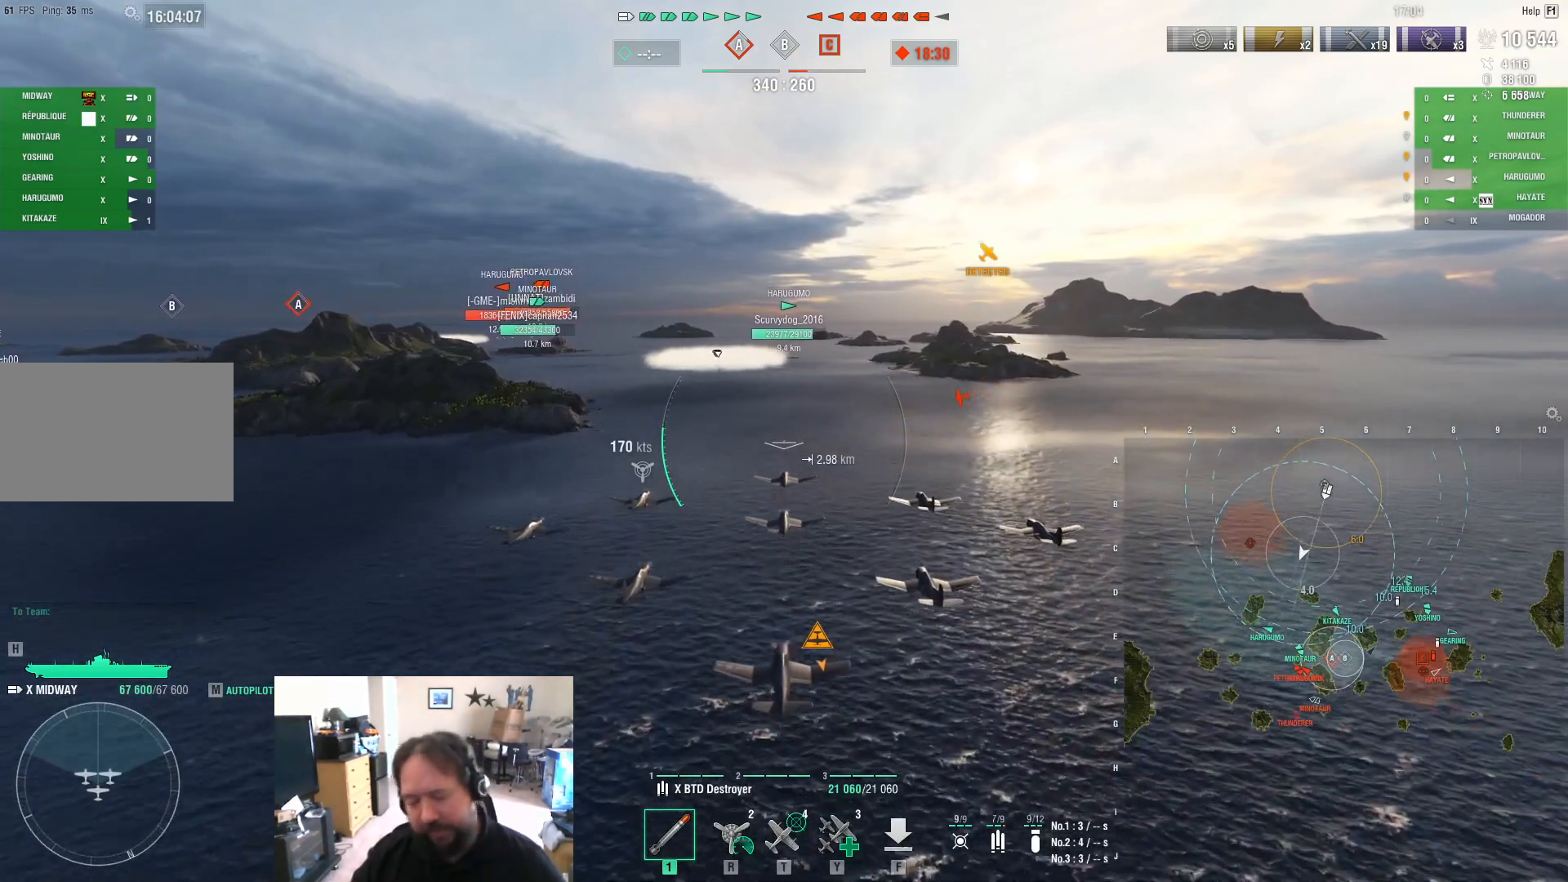
{"keys": ["w"], "mouse": [], "mouse_move": "still", "events": []}
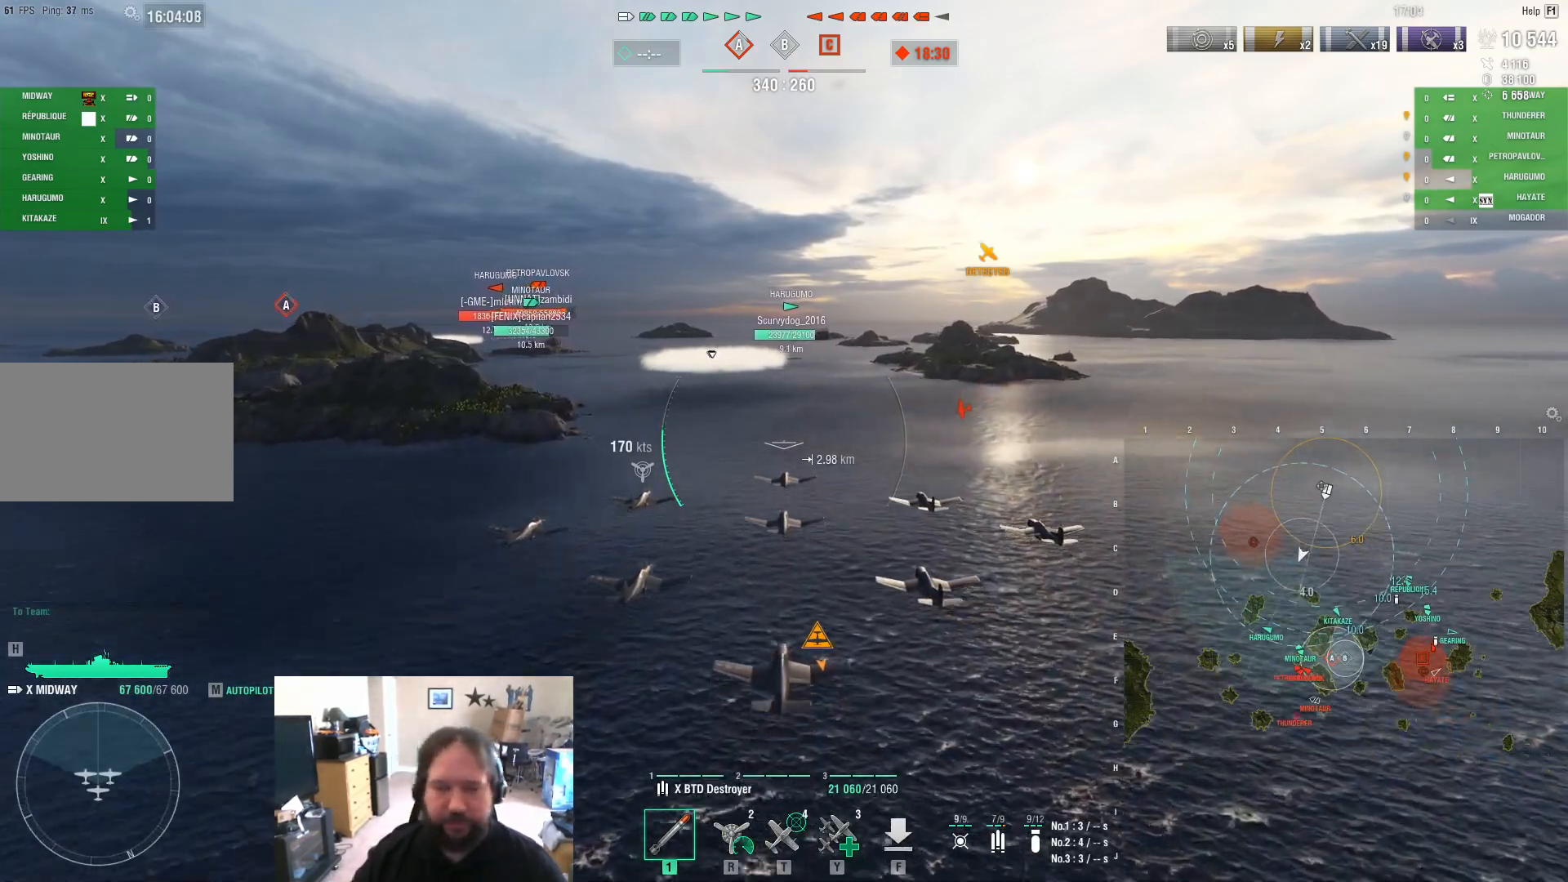
{"keys": [], "mouse": [], "mouse_move": "still", "events": [[350, "w", "up"]]}
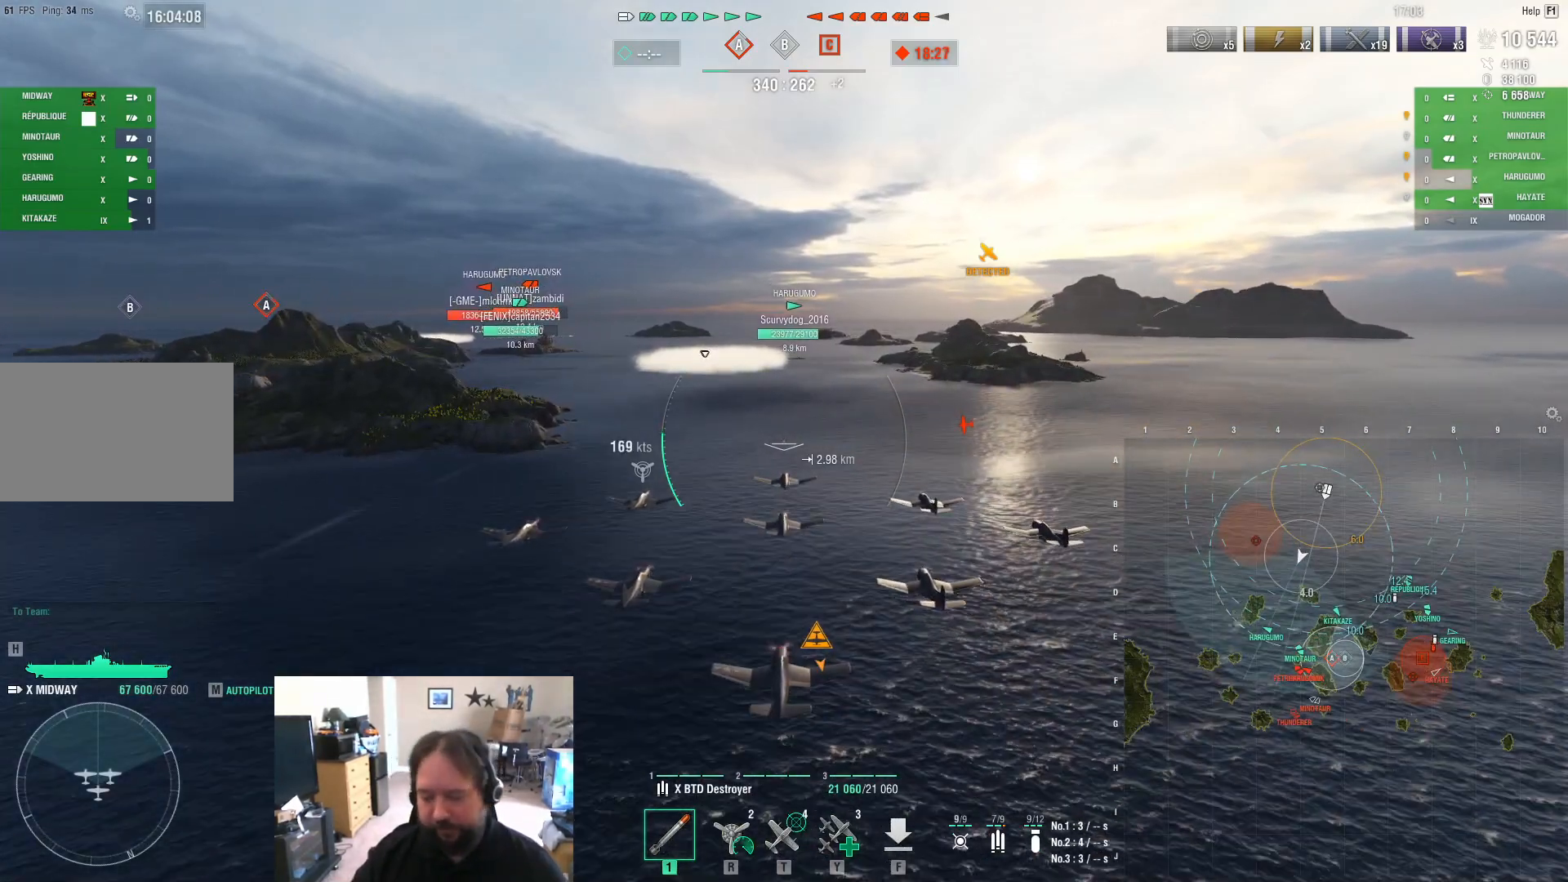
{"keys": [], "mouse": [], "mouse_move": "still", "events": []}
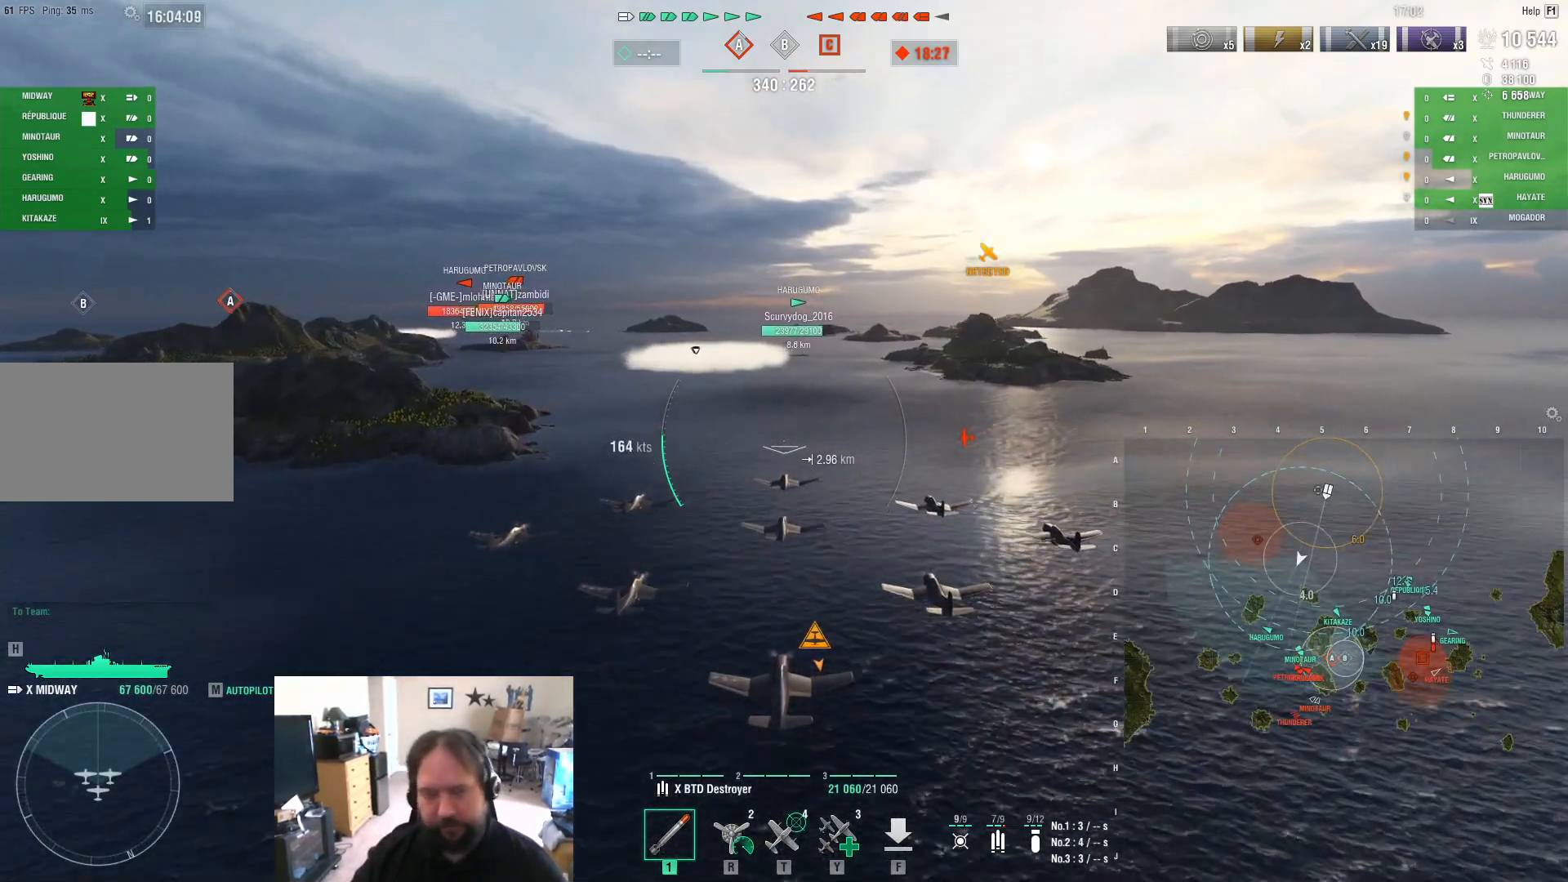
{"keys": [], "mouse": [], "mouse_move": "still", "events": []}
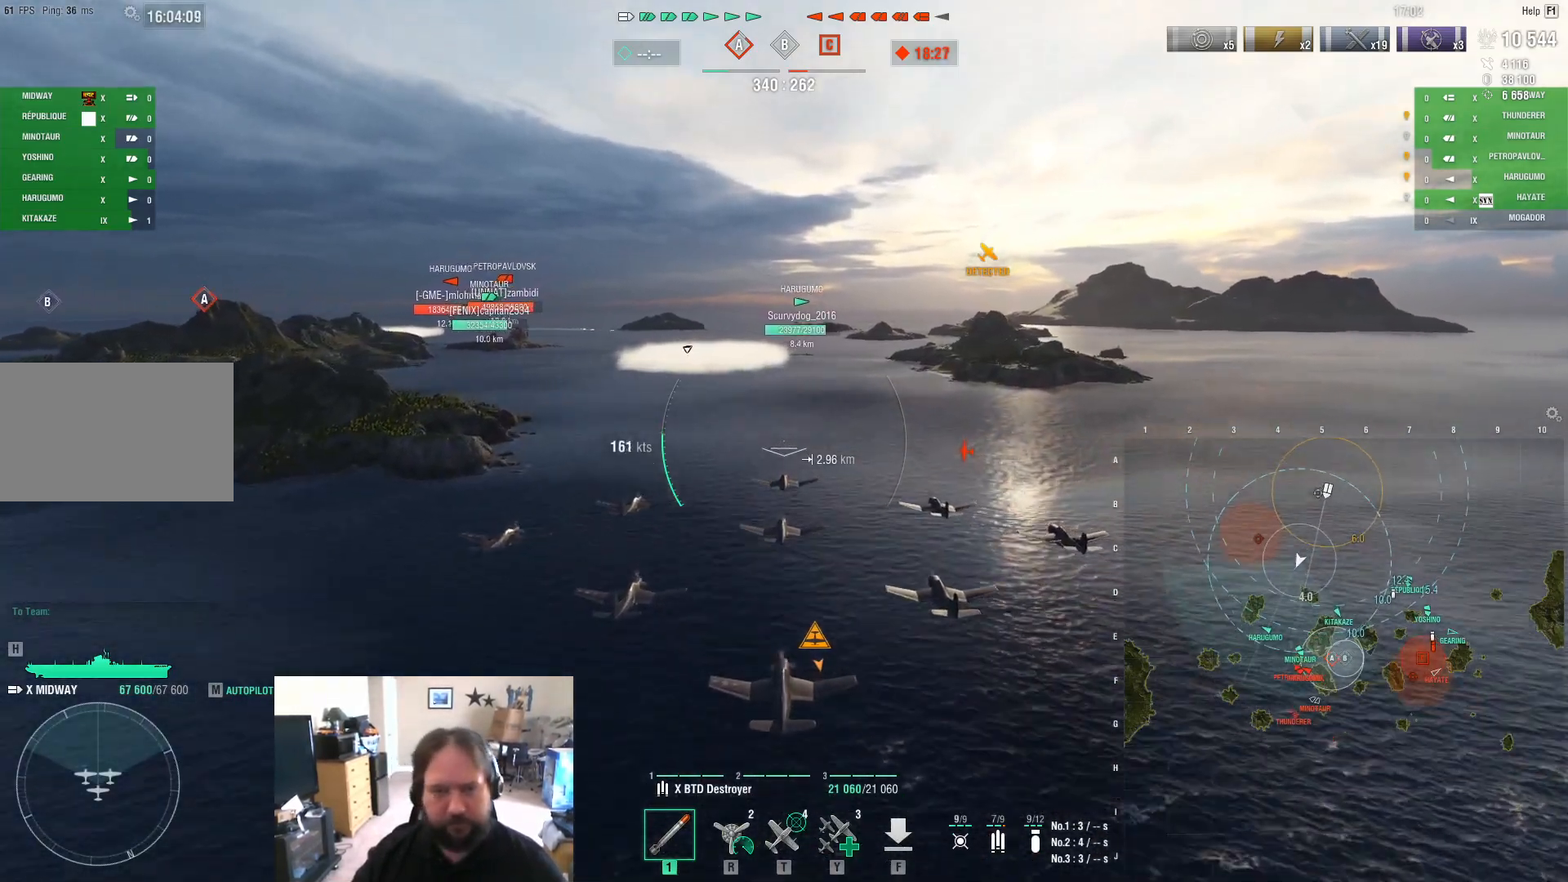
{"keys": ["w"], "mouse": [], "mouse_move": "still", "events": [[217, "w", "down"]]}
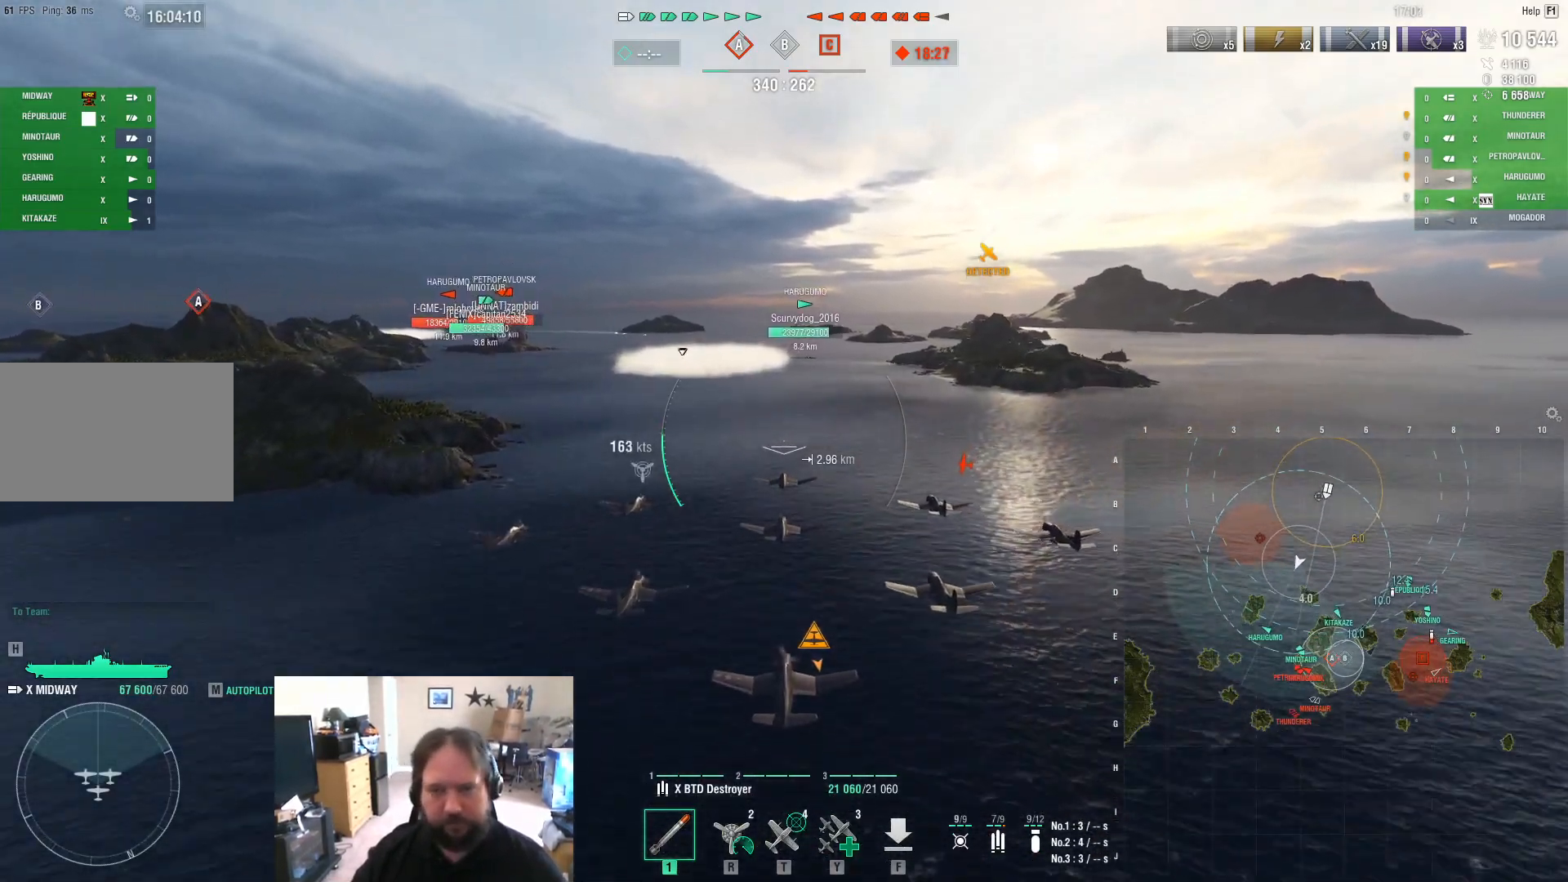
{"keys": ["w"], "mouse": [], "mouse_move": "still", "events": []}
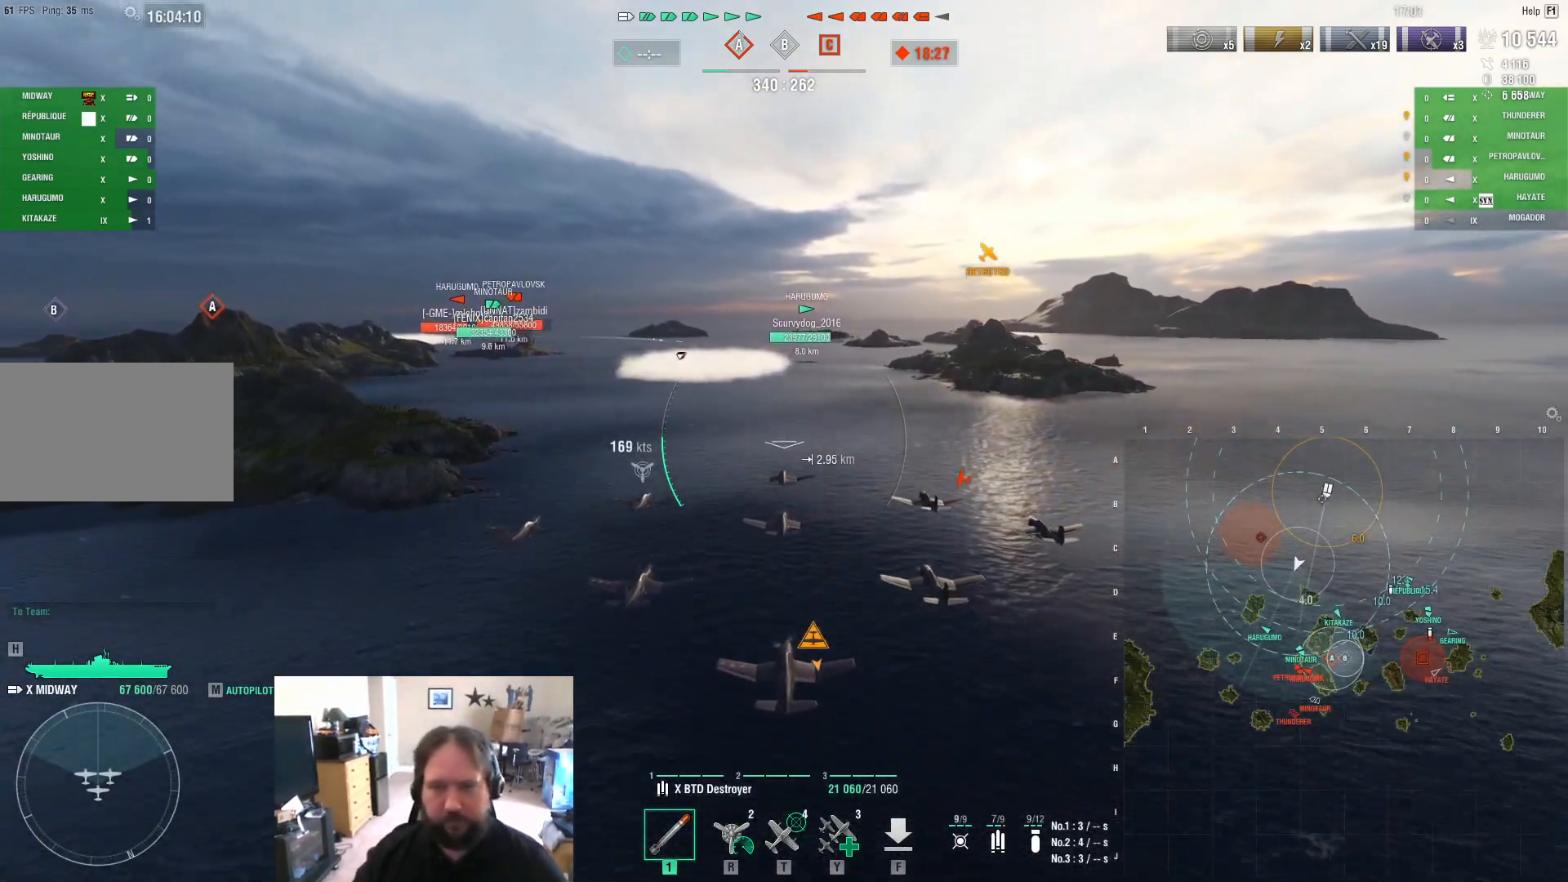
{"keys": ["w"], "mouse": [], "mouse_move": "still", "events": []}
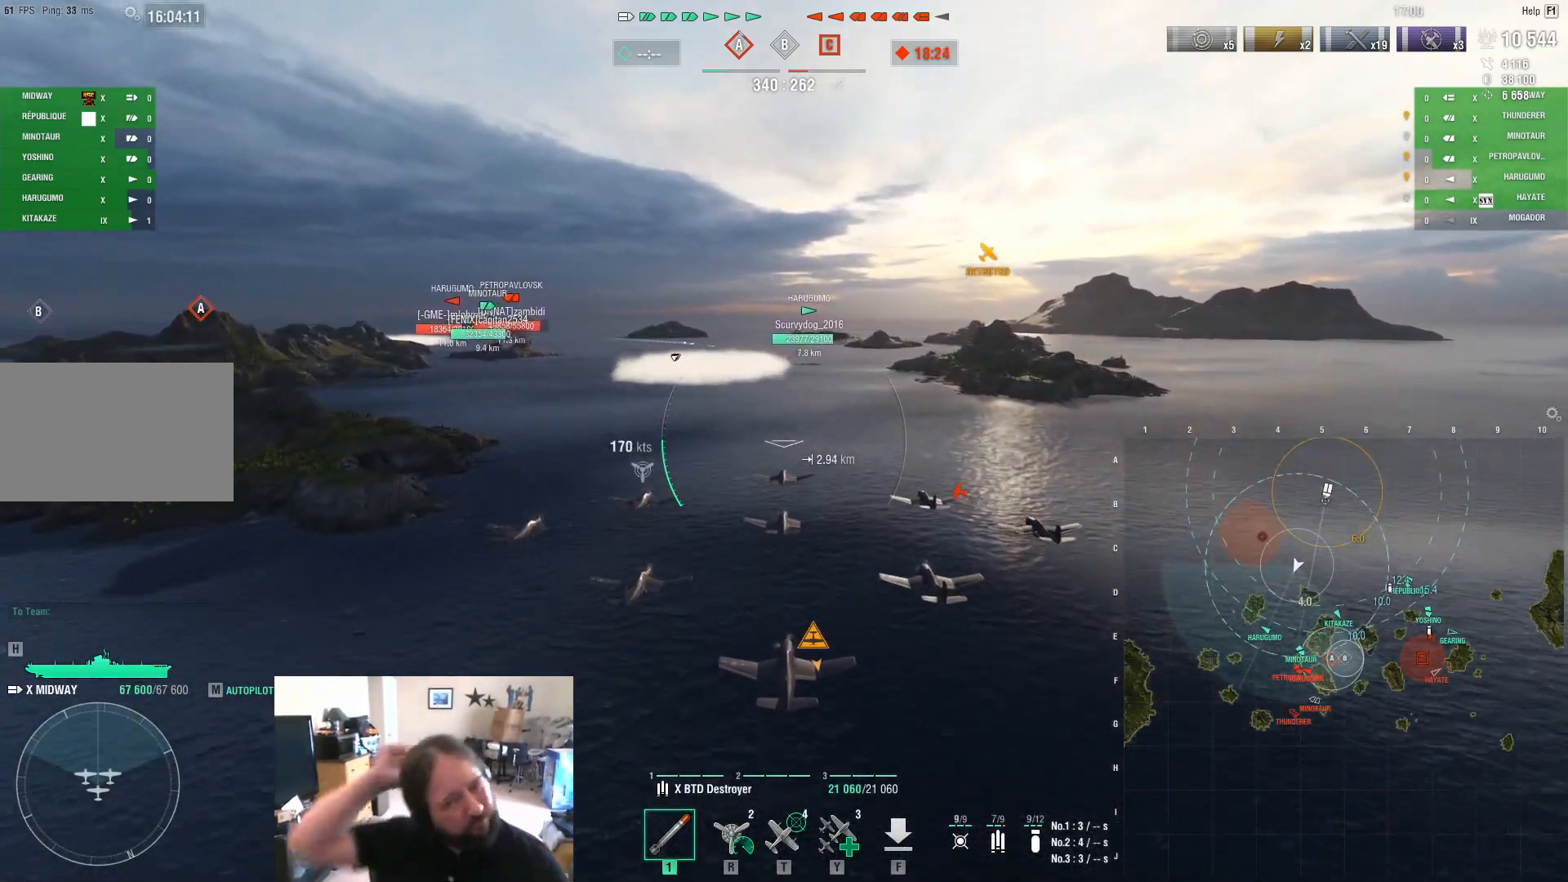
{"keys": [], "mouse": [], "mouse_move": "still", "events": [[400, "w", "up"]]}
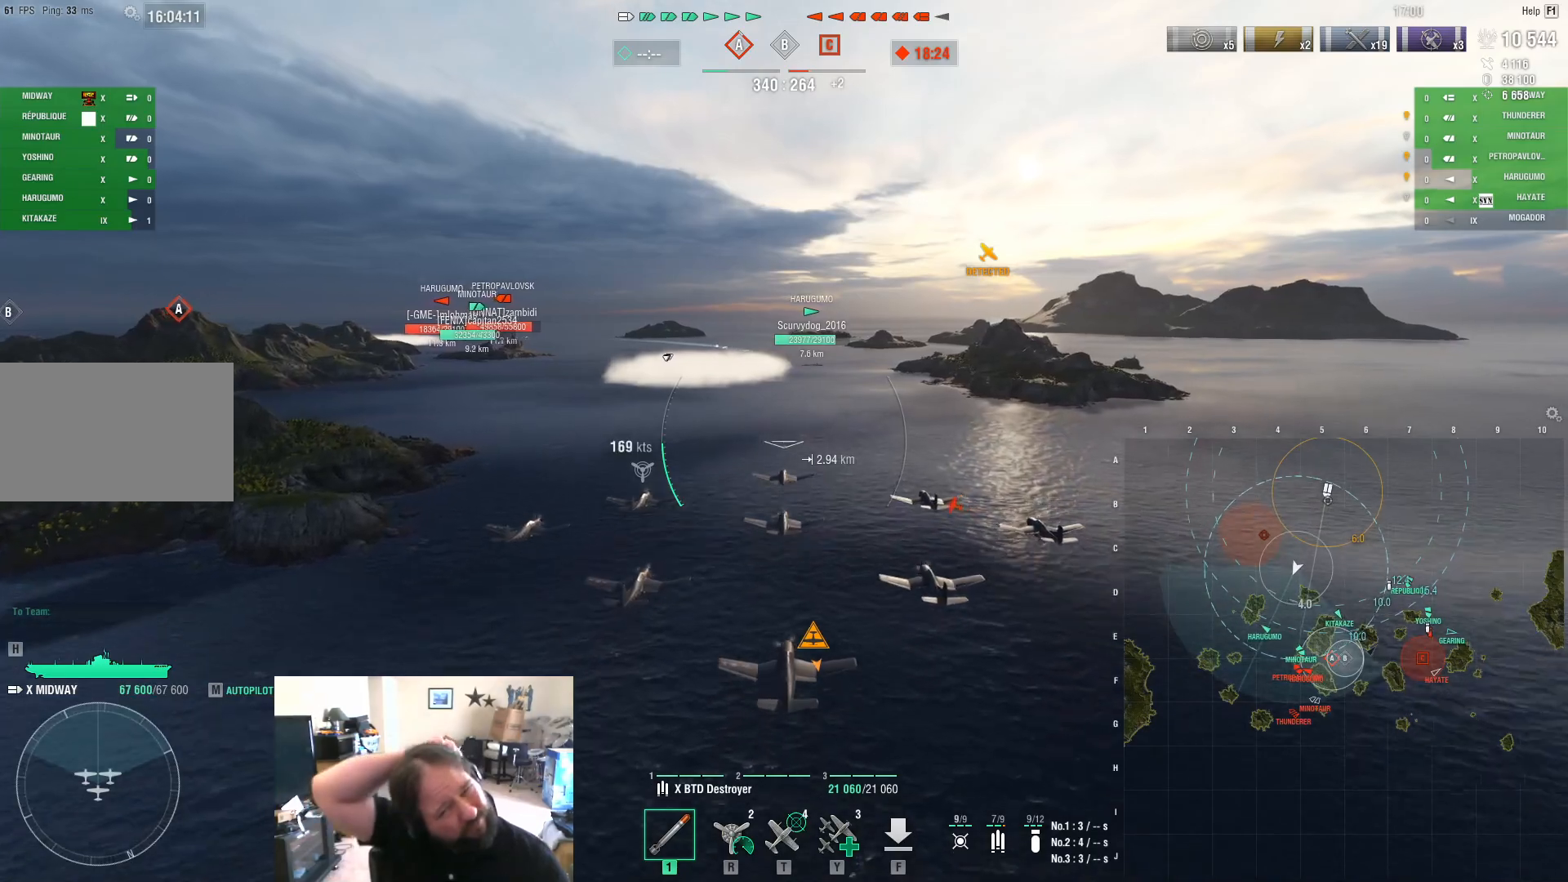
{"keys": [], "mouse": [], "mouse_move": "still", "events": []}
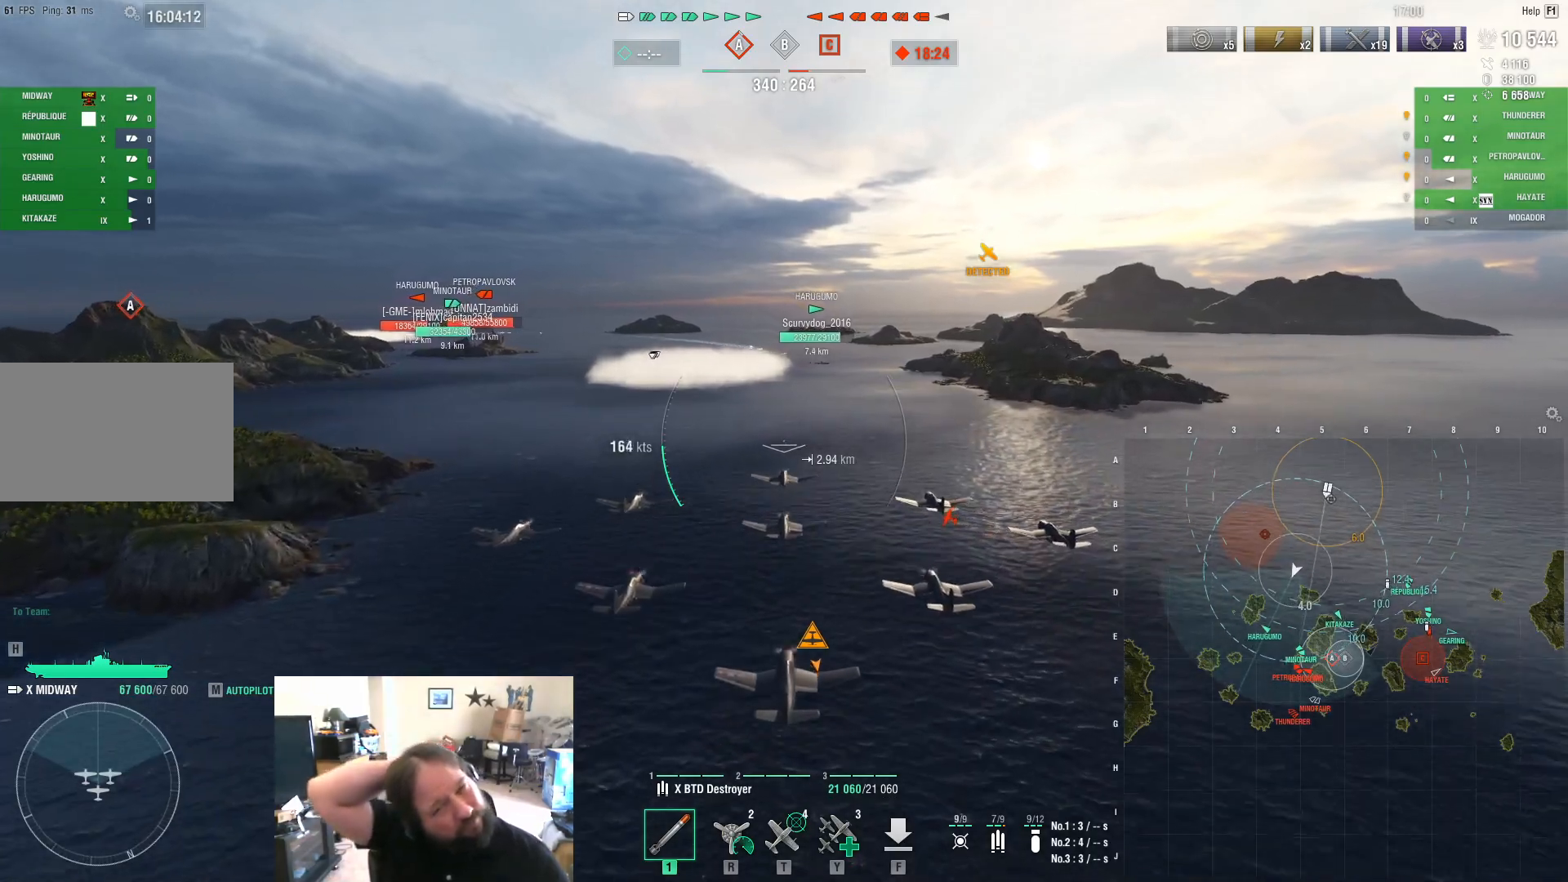
{"keys": [], "mouse": [], "mouse_move": "still", "events": []}